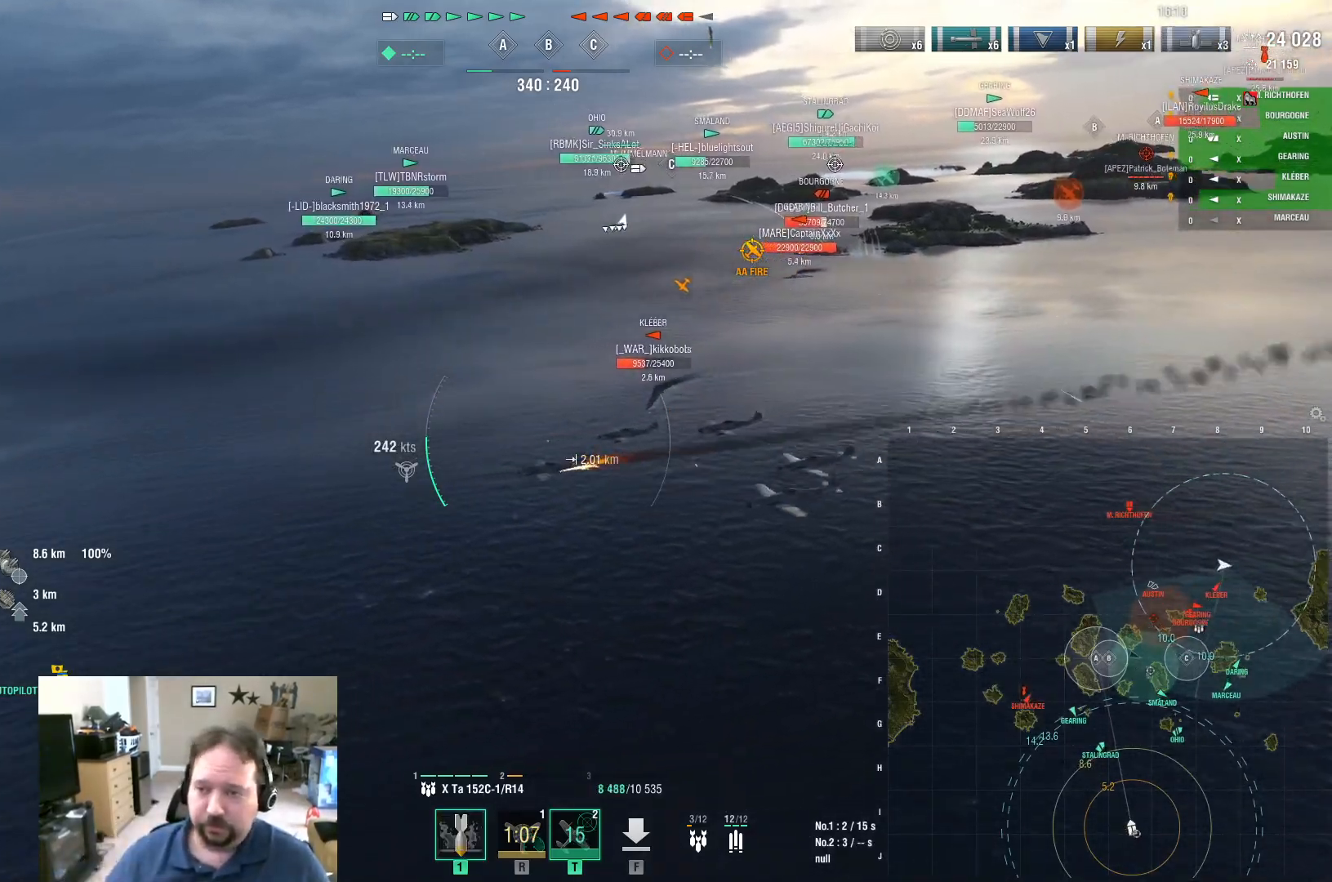
Gameplay with keyboard and mouse; each line is a JSON object with the keys and mouse buttons held at the frame after it. "events" lists presses ("down") and releases ("up") of "1", "2", "3", "4", "5", "a", "alt", "c", "caps_lock", "ctrl", "d", "e", "f", "g", "q", "r", "s", "shift", "space", "t", "tab", "v", "w", "x", "z", "mouse_left", "mouse_wheel" and "mouse_right" between this image and that frame as [ms after this image, input, new state], when the widget could be followed in between. "mouse_left", "mouse_wheel", "mouse_right" = the "left", "wheel", "right" buttons of the "mouse" list. No other keys are recorded. "wheel" means that the mouse wheel is clicked or scrolled. "mouse_move" is the direction in which the mouse moves at that frame (one of eight, or "still"), when it could be read.
{"keys": ["d"], "mouse": [], "mouse_move": "still", "events": [[150, "d", "down"], [201, "w", "up"]]}
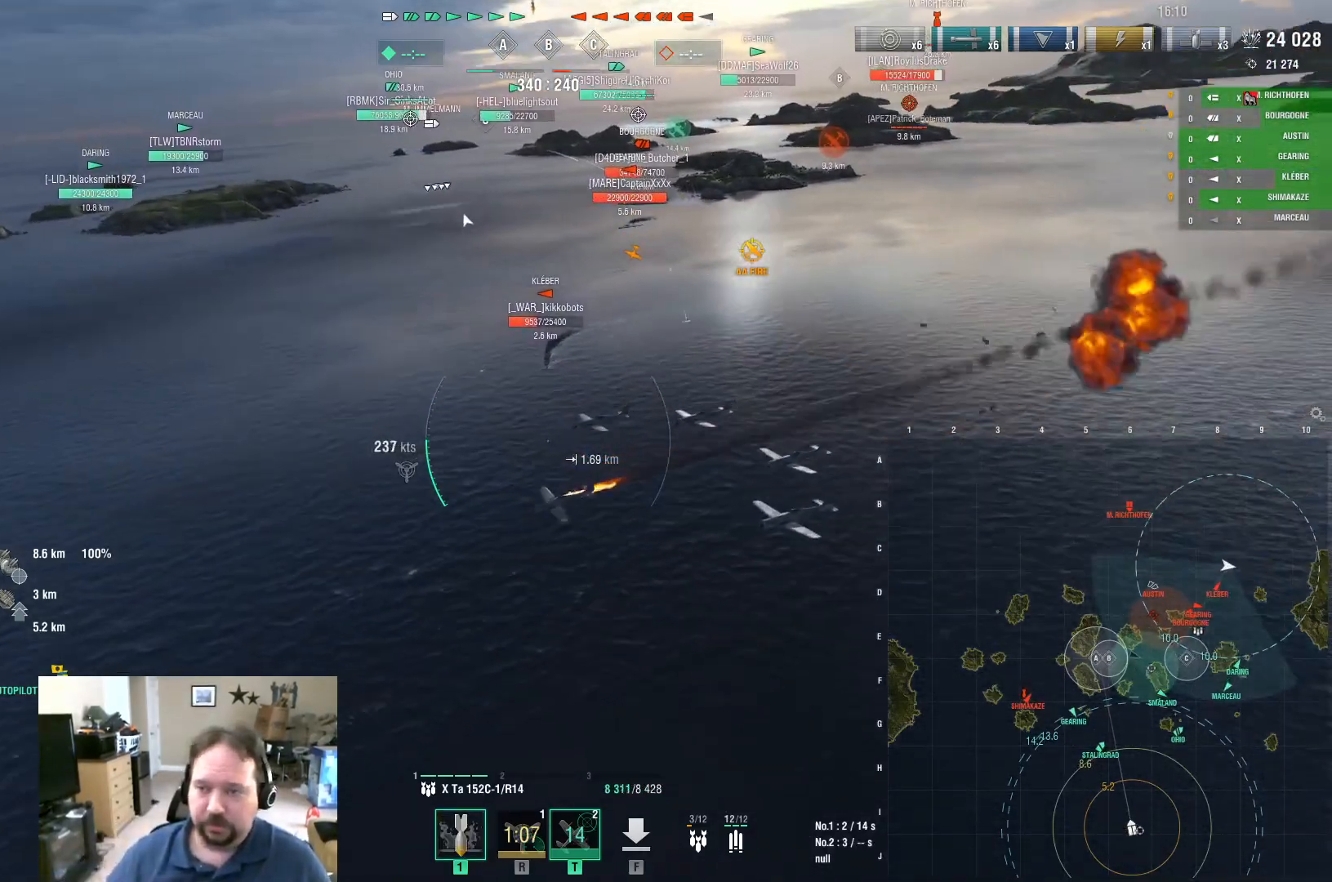
{"keys": ["d"], "mouse": [], "mouse_move": "right", "events": []}
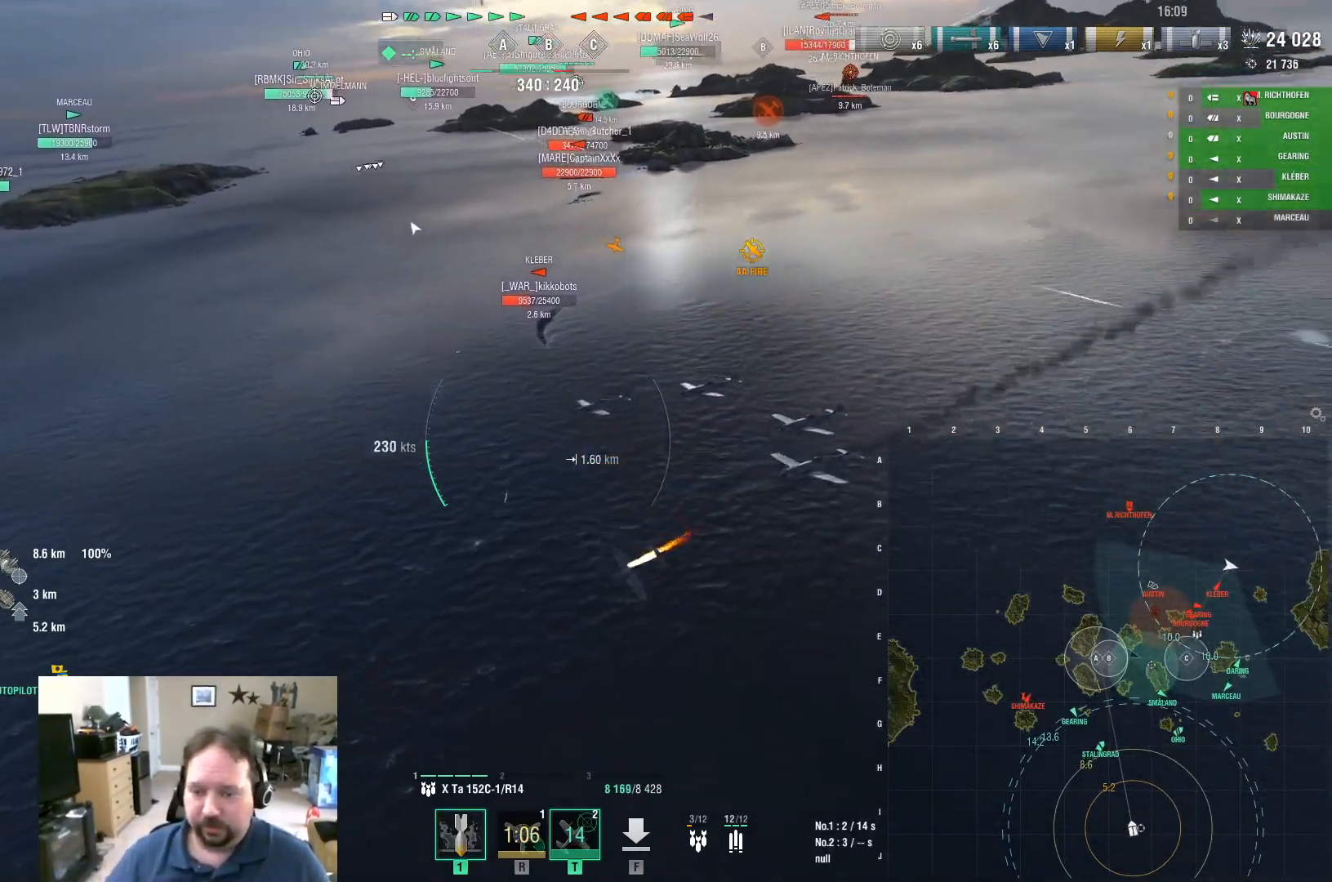
{"keys": ["d"], "mouse": [], "mouse_move": "right", "events": []}
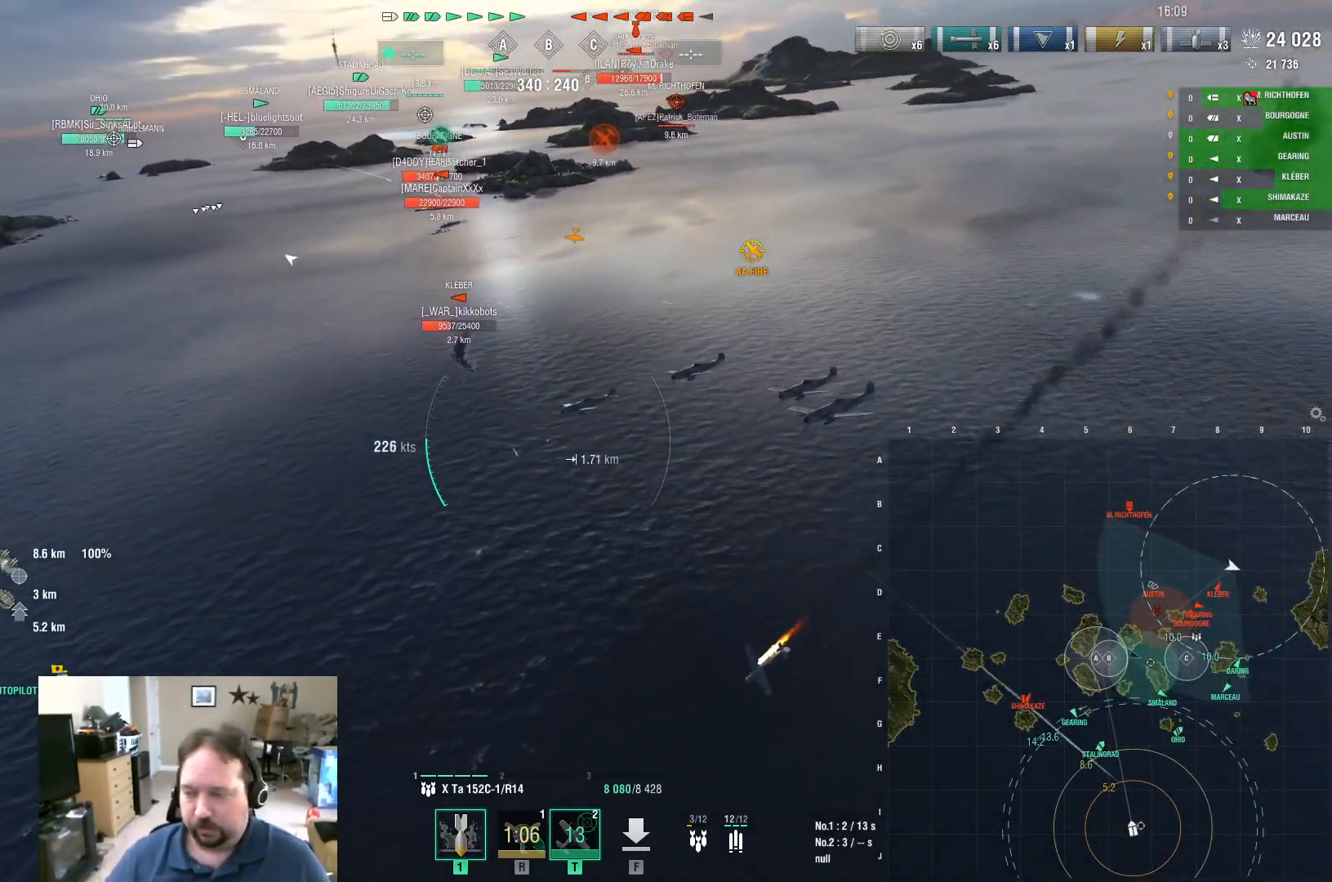
{"keys": ["d", "s"], "mouse": [], "mouse_move": "still", "events": [[200, "s", "down"]]}
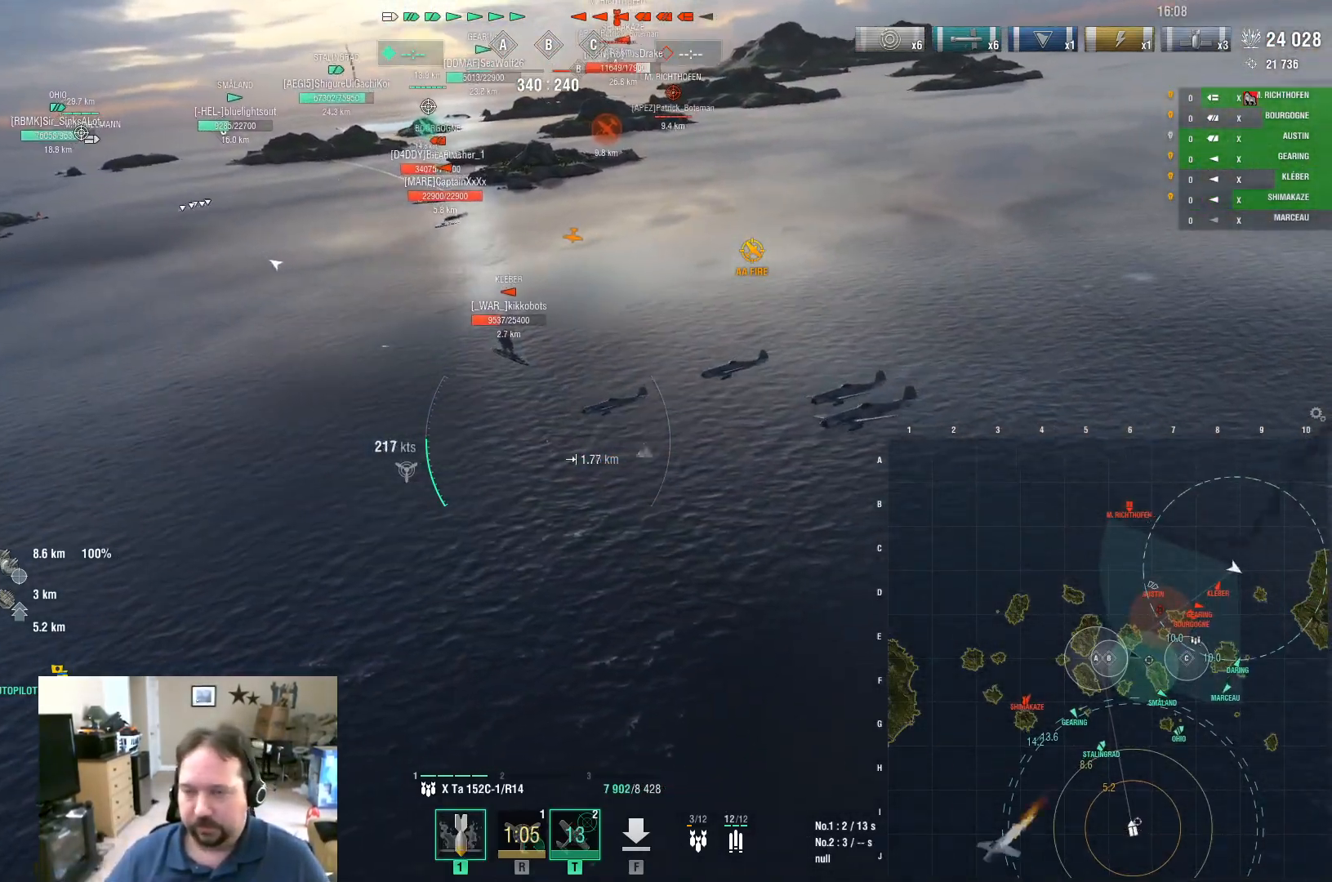
{"keys": ["d", "w"], "mouse": [], "mouse_move": "still", "events": [[317, "s", "up"], [501, "w", "down"]]}
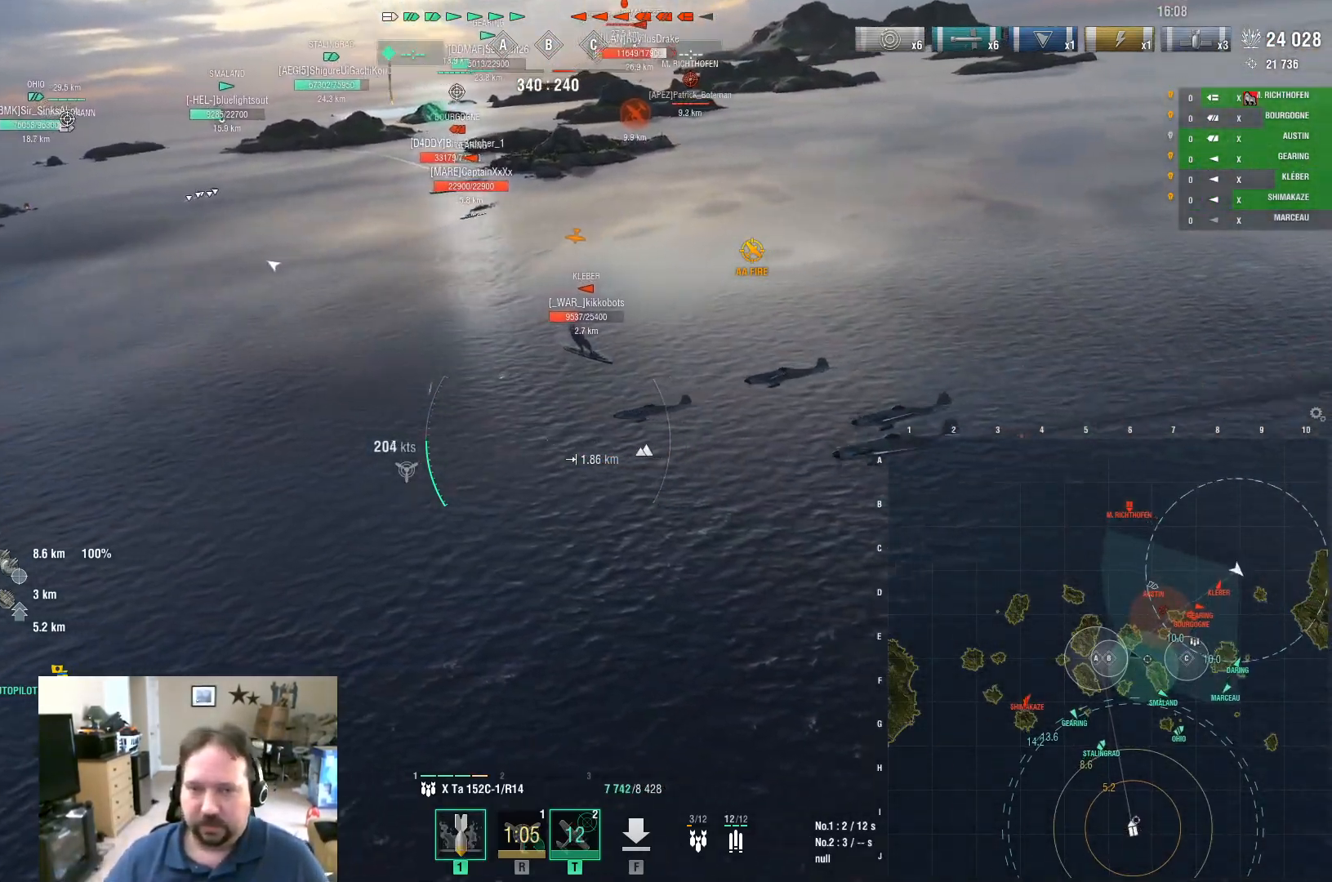
{"keys": ["d", "w"], "mouse": [], "mouse_move": "still", "events": []}
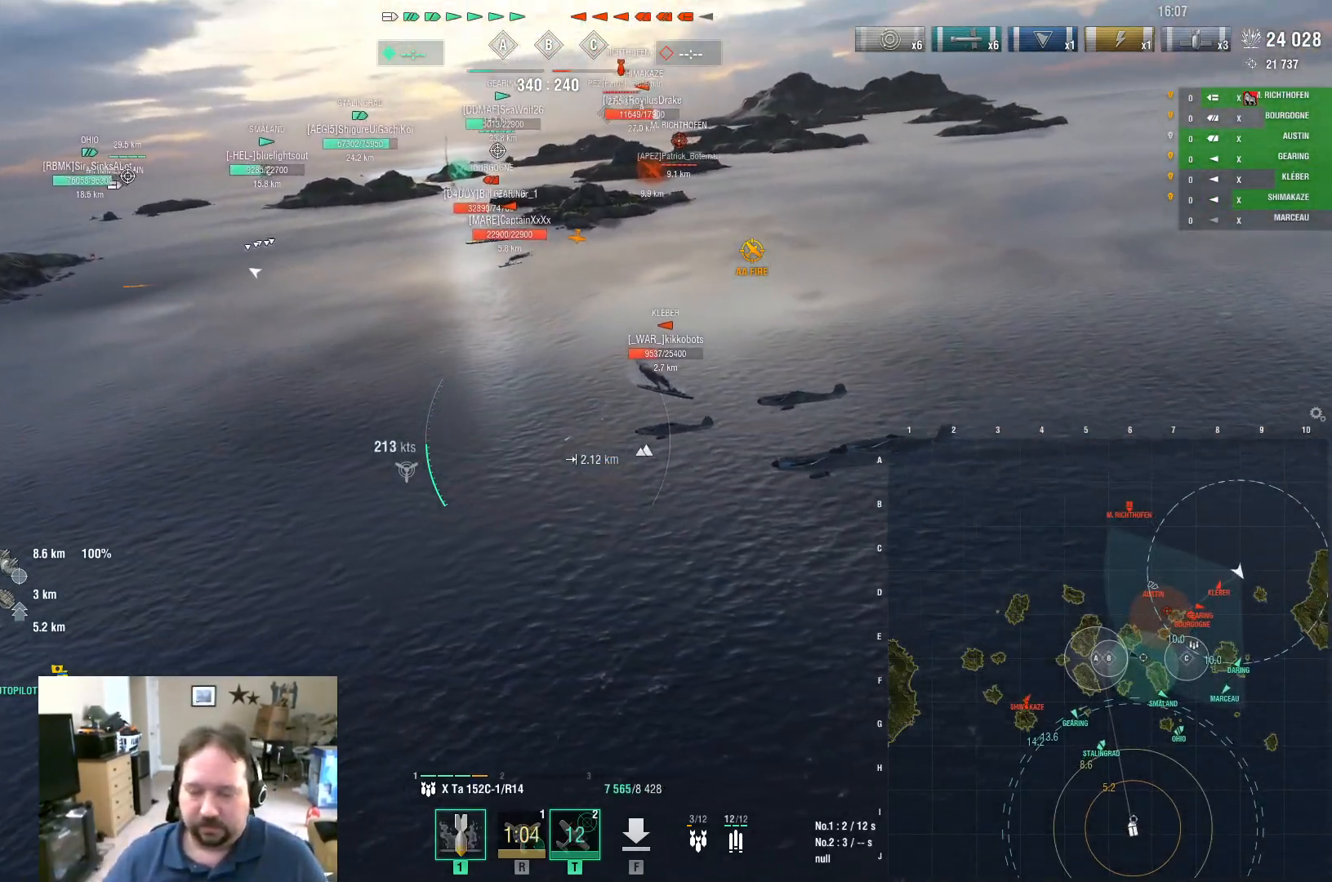
{"keys": ["d", "w"], "mouse": ["left"], "mouse_move": "still", "events": [[384, "mouse_left", "down"]]}
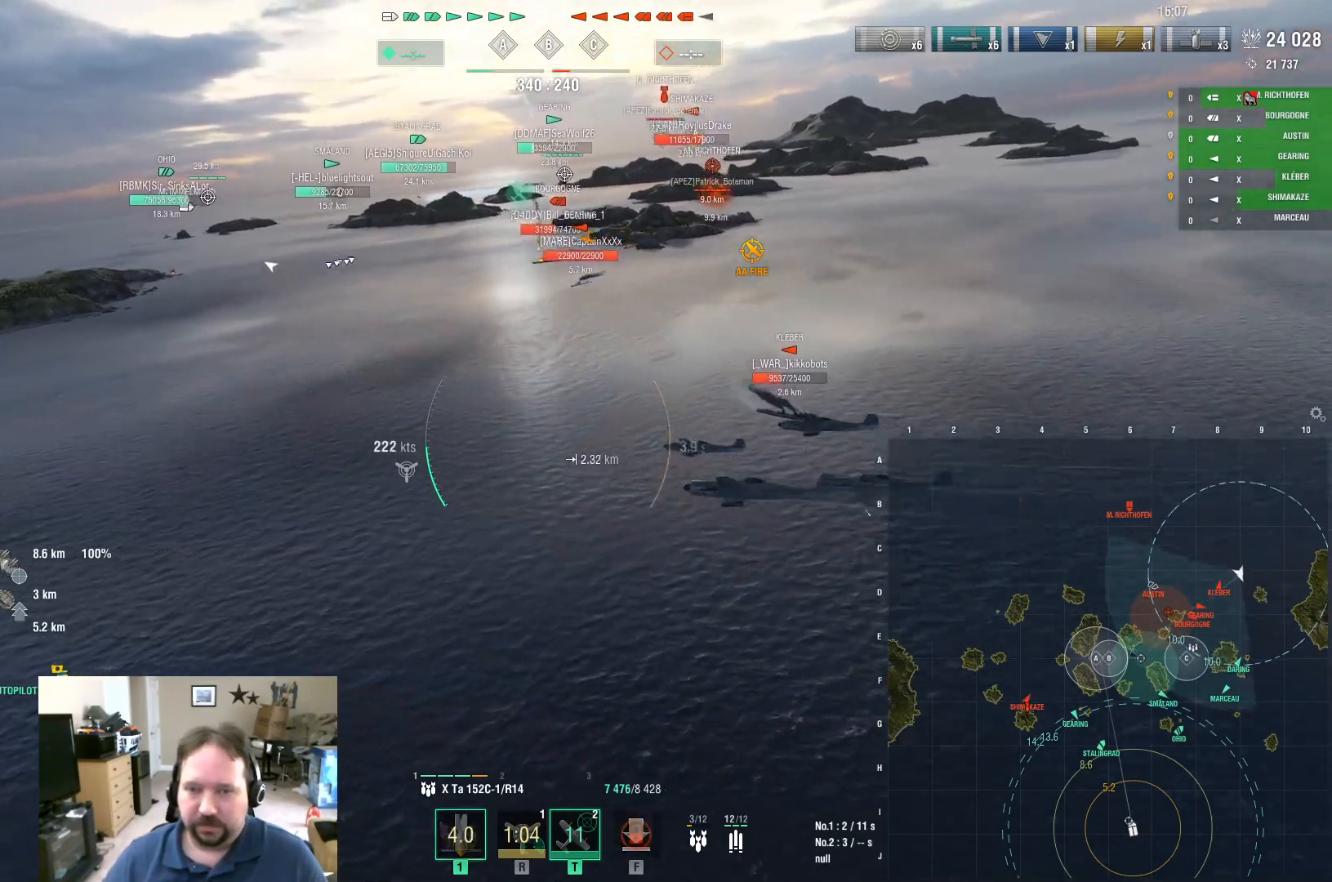
{"keys": ["d", "w"], "mouse": [], "mouse_move": "still", "events": [[83, "mouse_left", "up"]]}
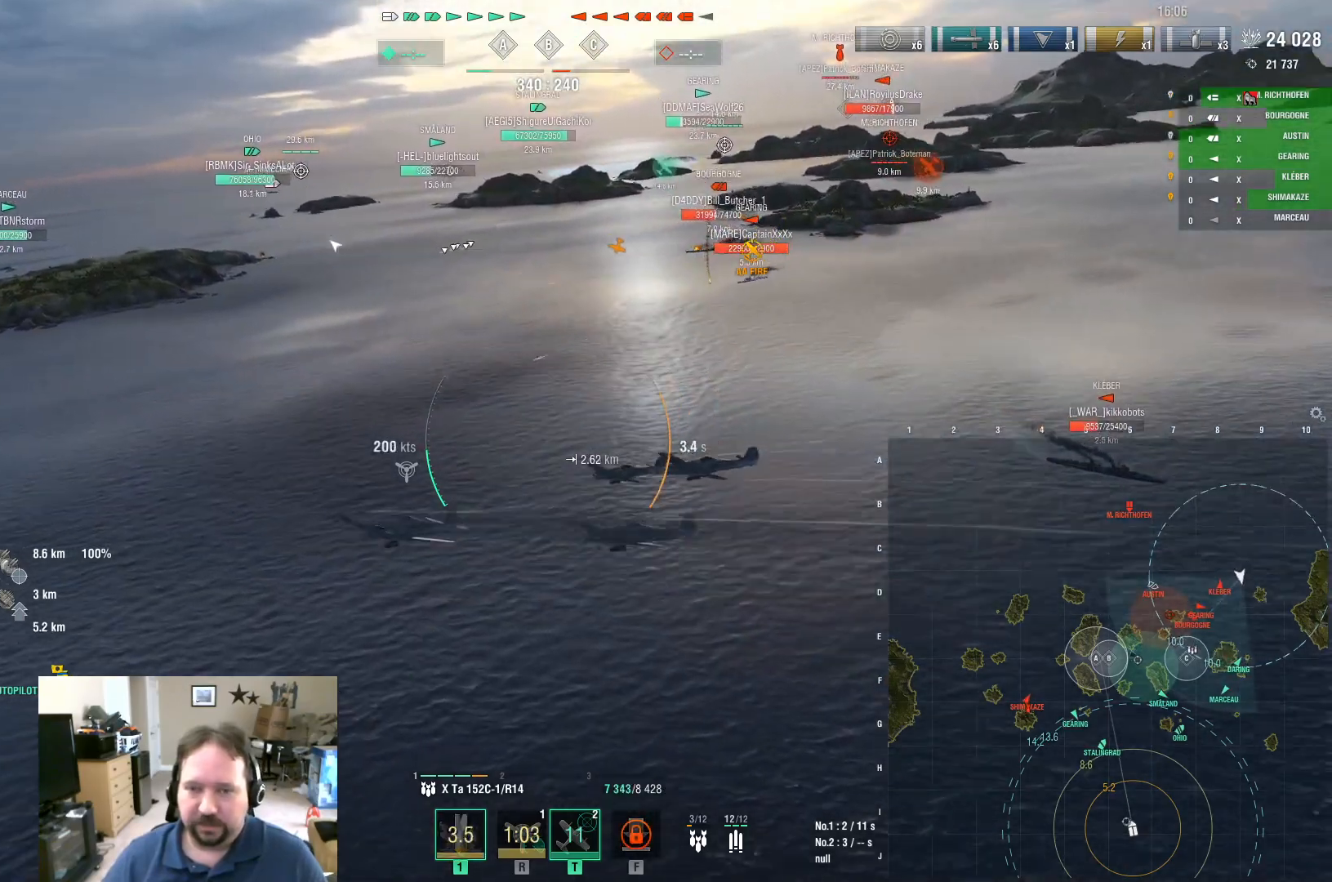
{"keys": ["d", "w"], "mouse": [], "mouse_move": "still", "events": []}
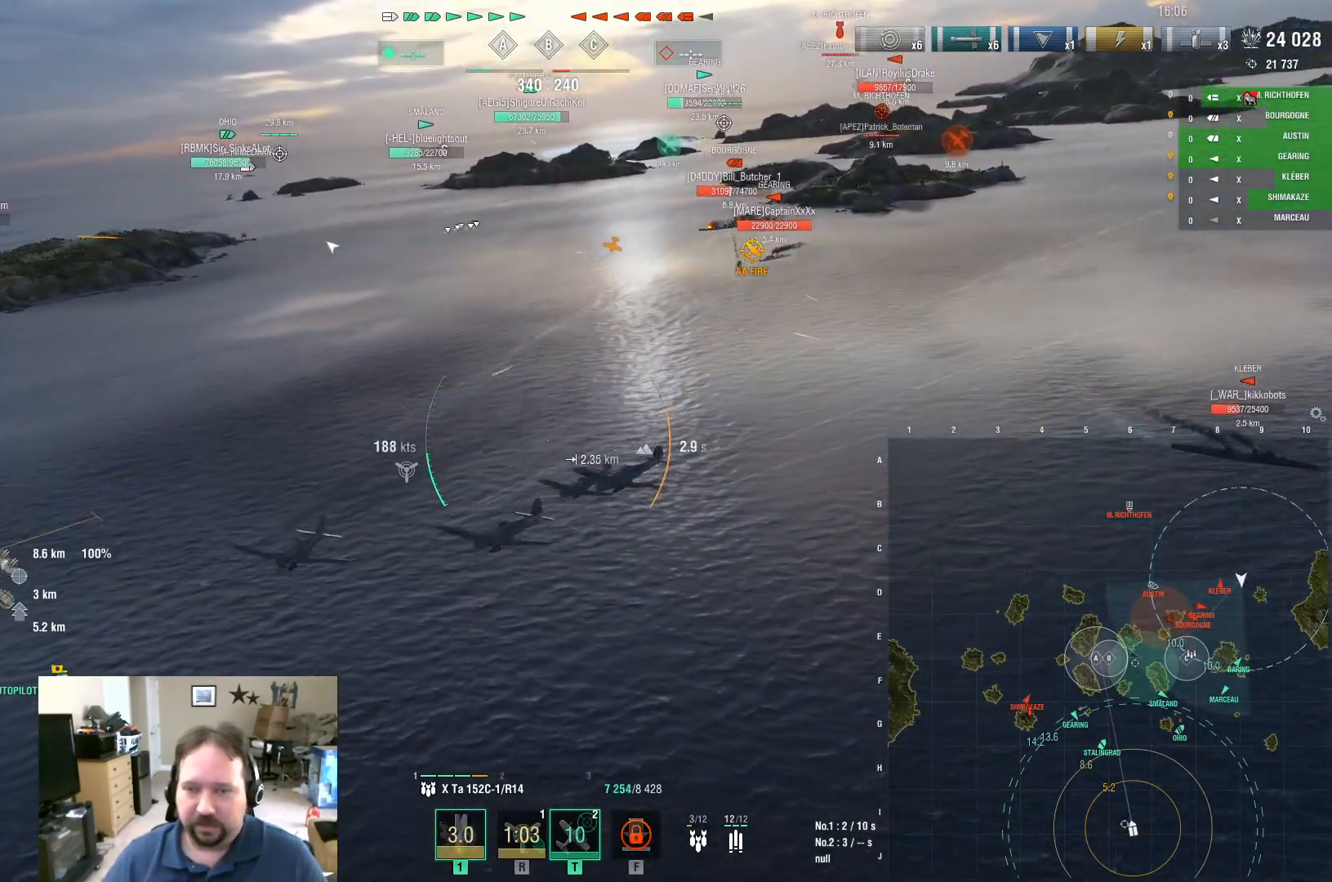
{"keys": ["d"], "mouse": [], "mouse_move": "still", "events": [[350, "w", "up"]]}
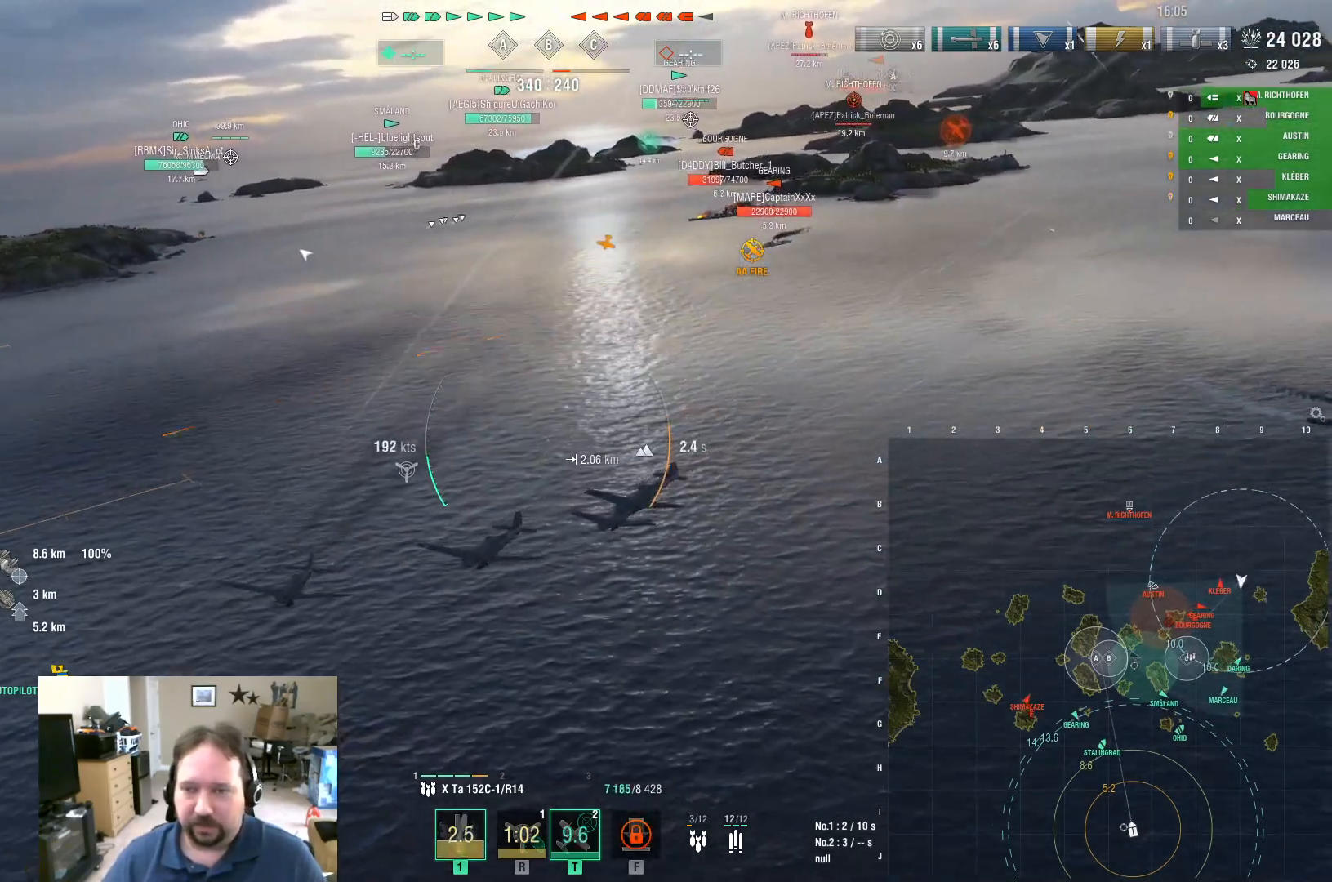
{"keys": ["d", "w"], "mouse": [], "mouse_move": "still", "events": [[451, "w", "down"]]}
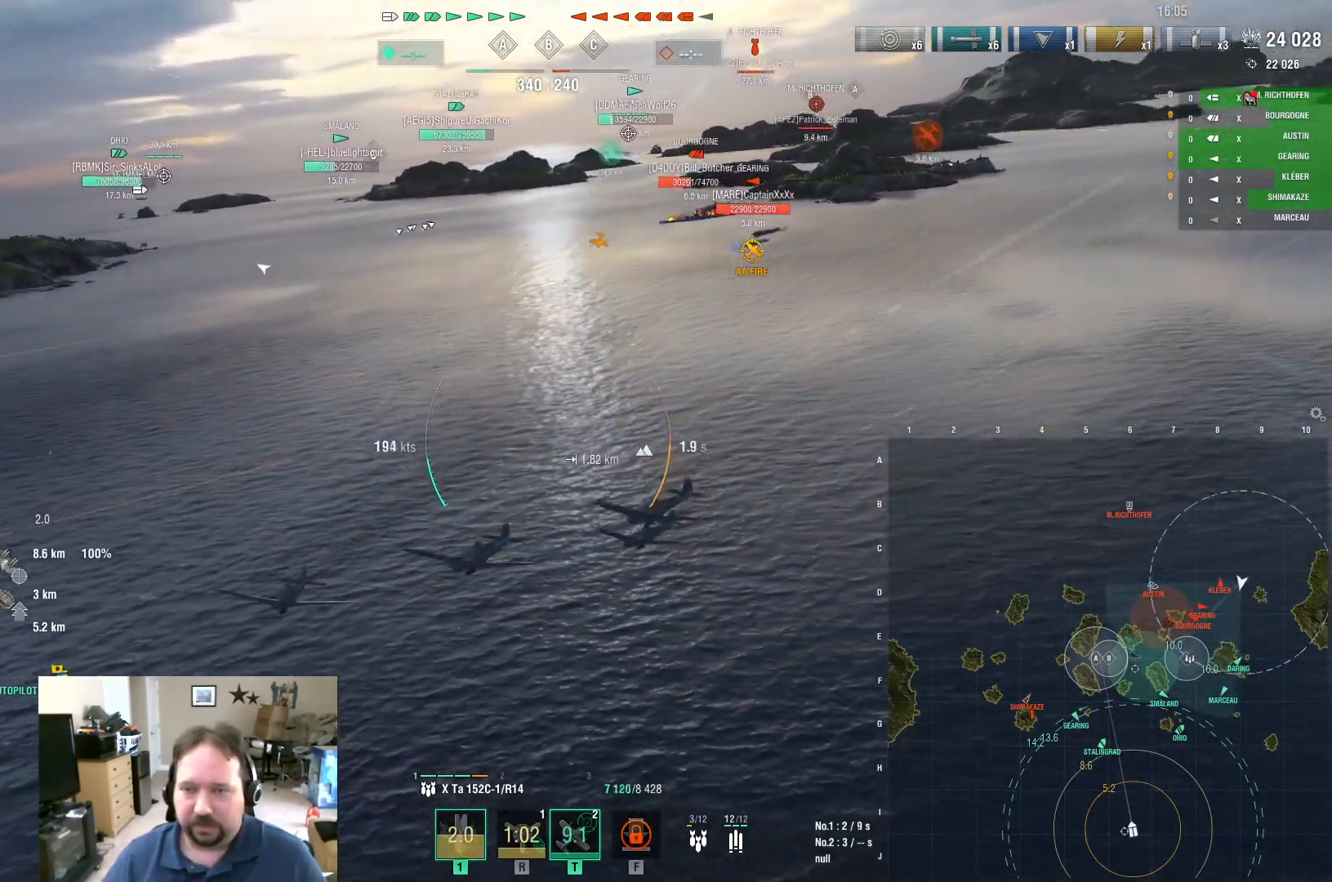
{"keys": ["d", "w"], "mouse": [], "mouse_move": "still", "events": []}
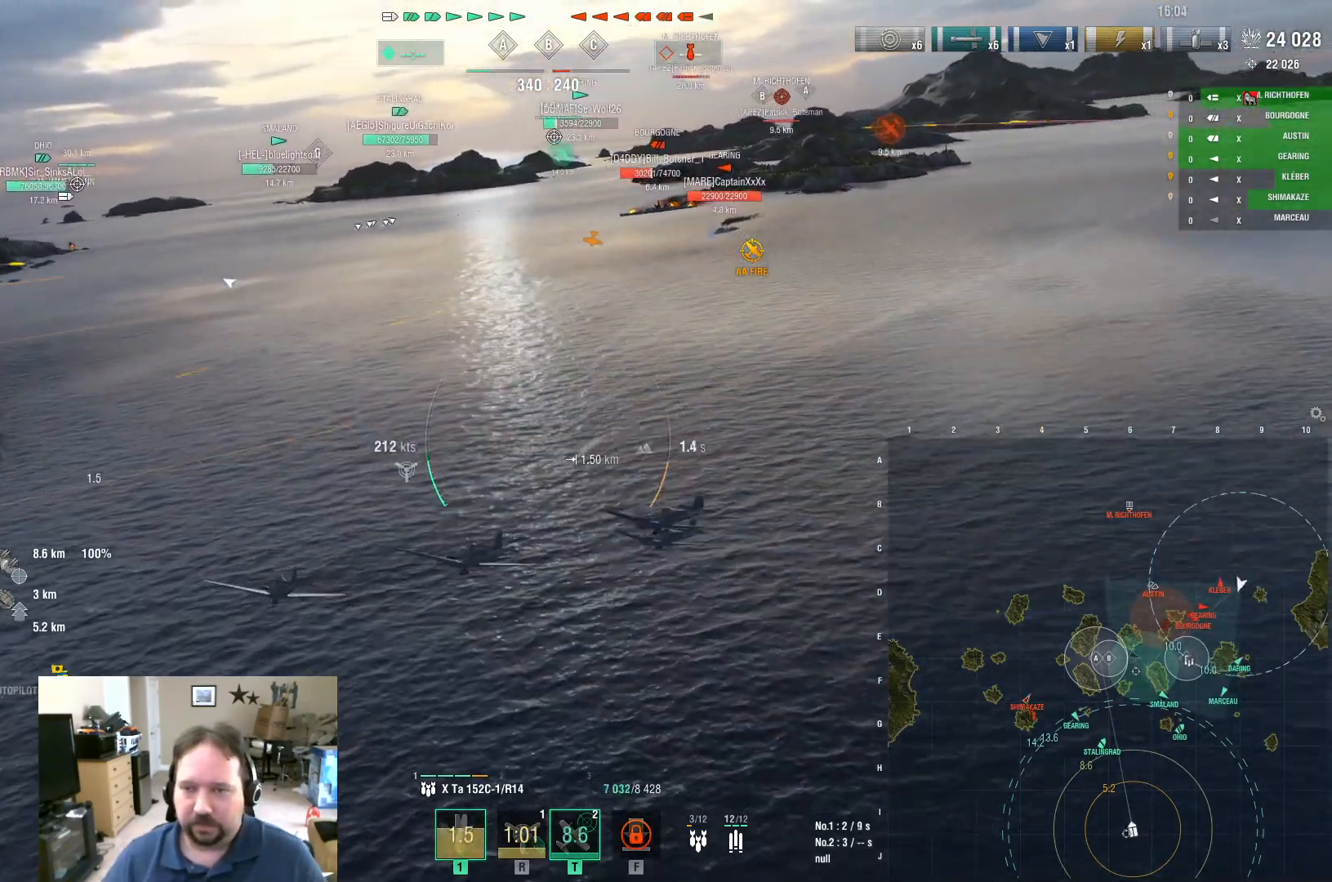
{"keys": ["d"], "mouse": [], "mouse_move": "still", "events": [[67, "w", "up"]]}
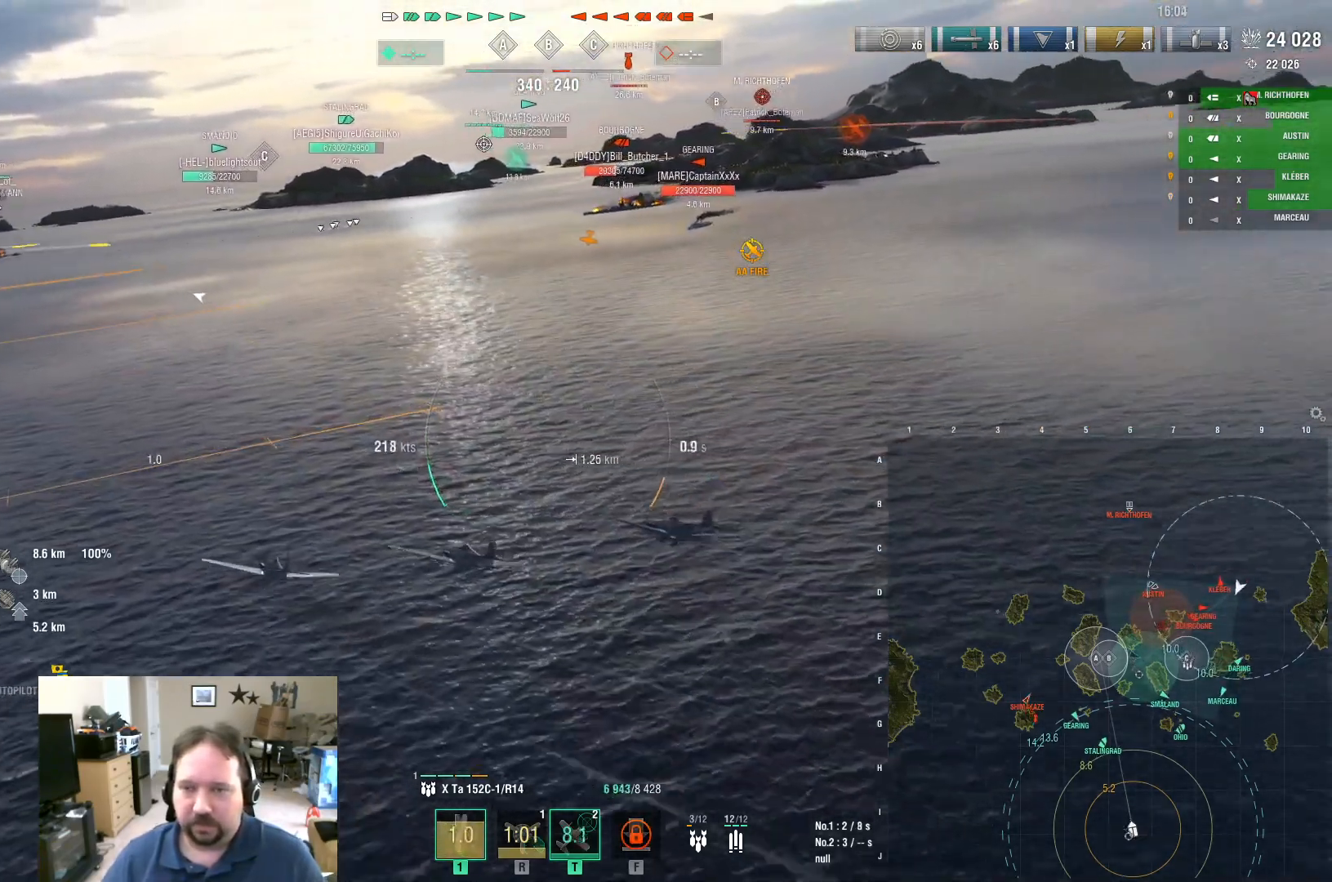
{"keys": ["d"], "mouse": [], "mouse_move": "still", "events": []}
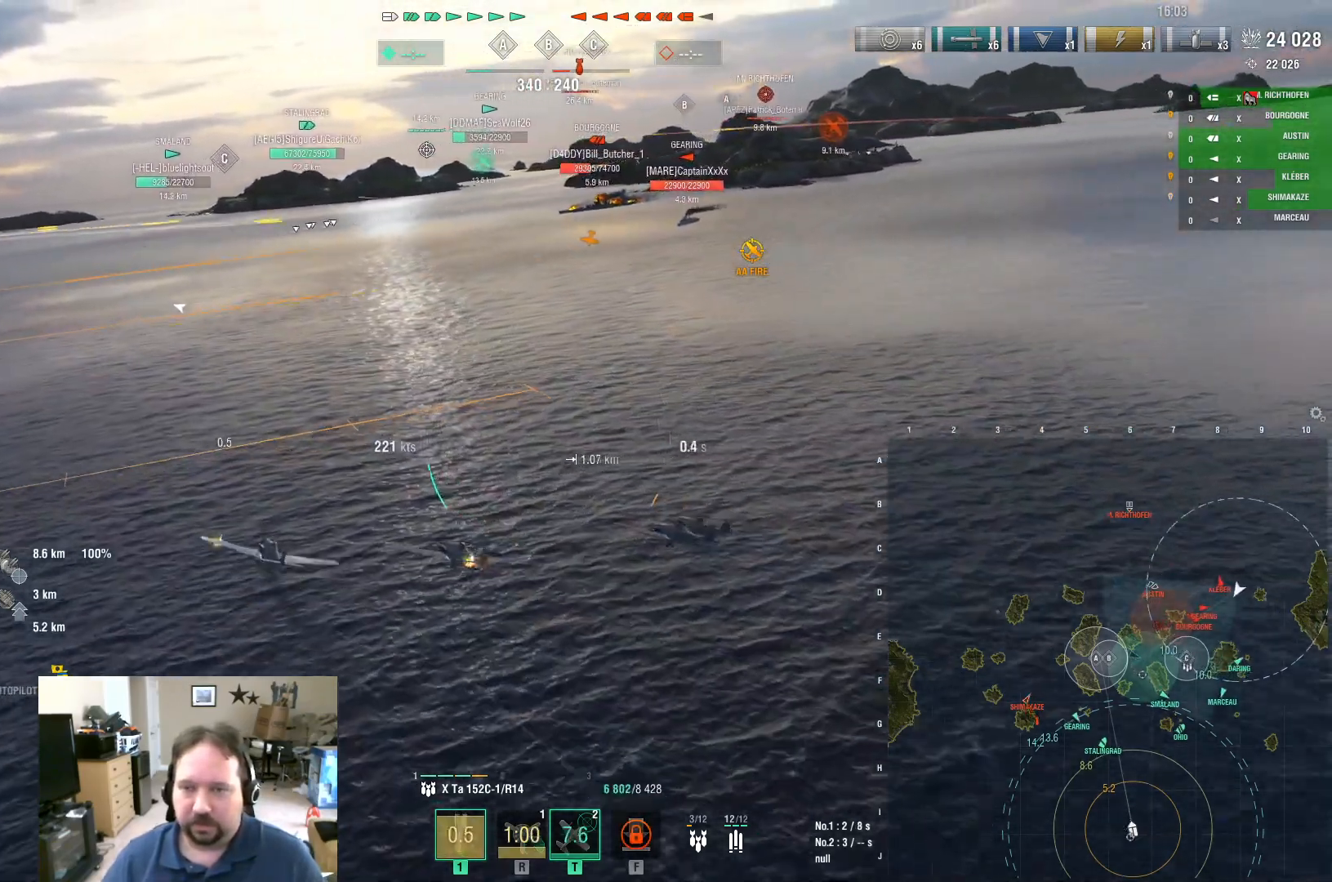
{"keys": [], "mouse": [], "mouse_move": "still", "events": [[417, "d", "up"]]}
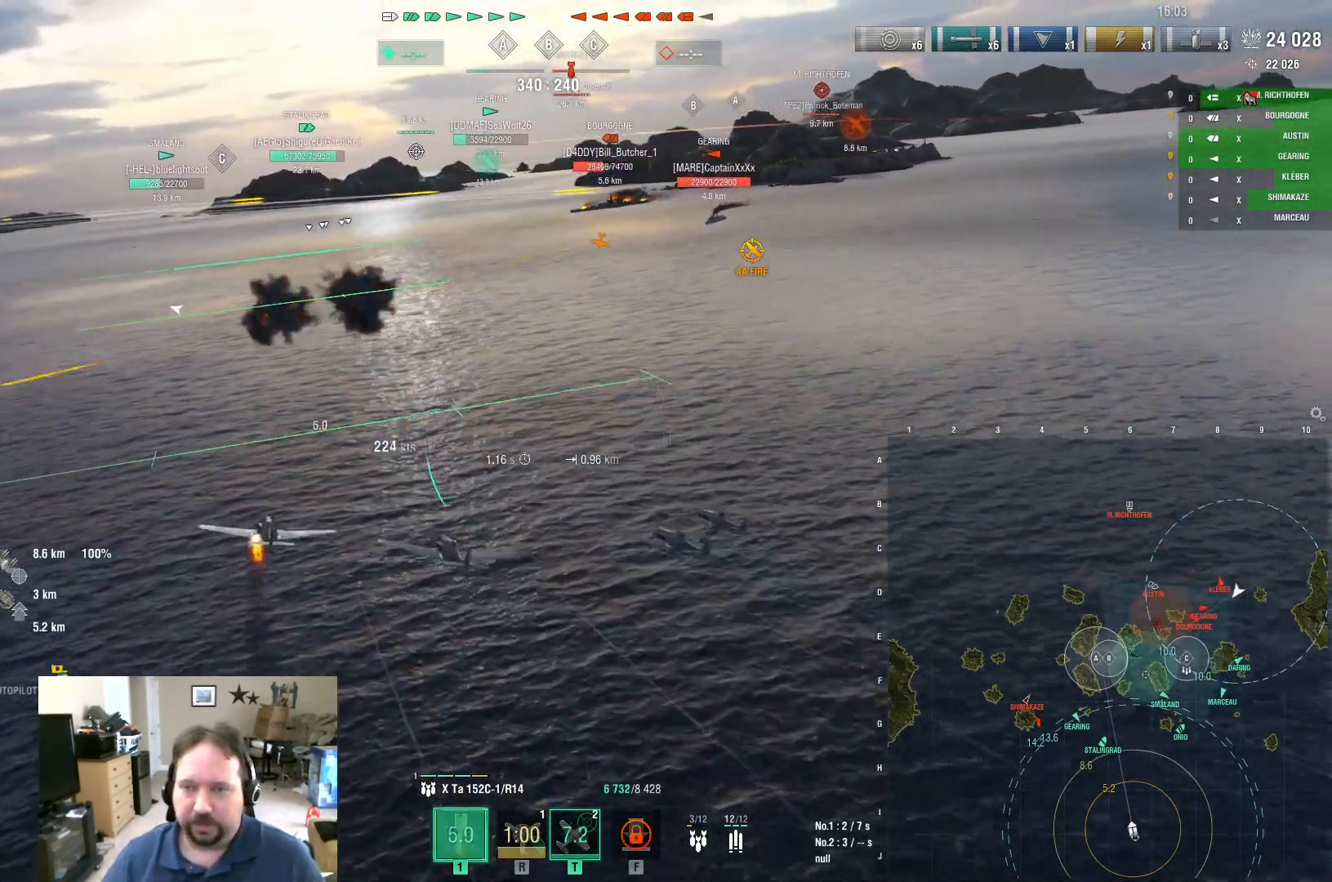
{"keys": [], "mouse": [], "mouse_move": "still", "events": []}
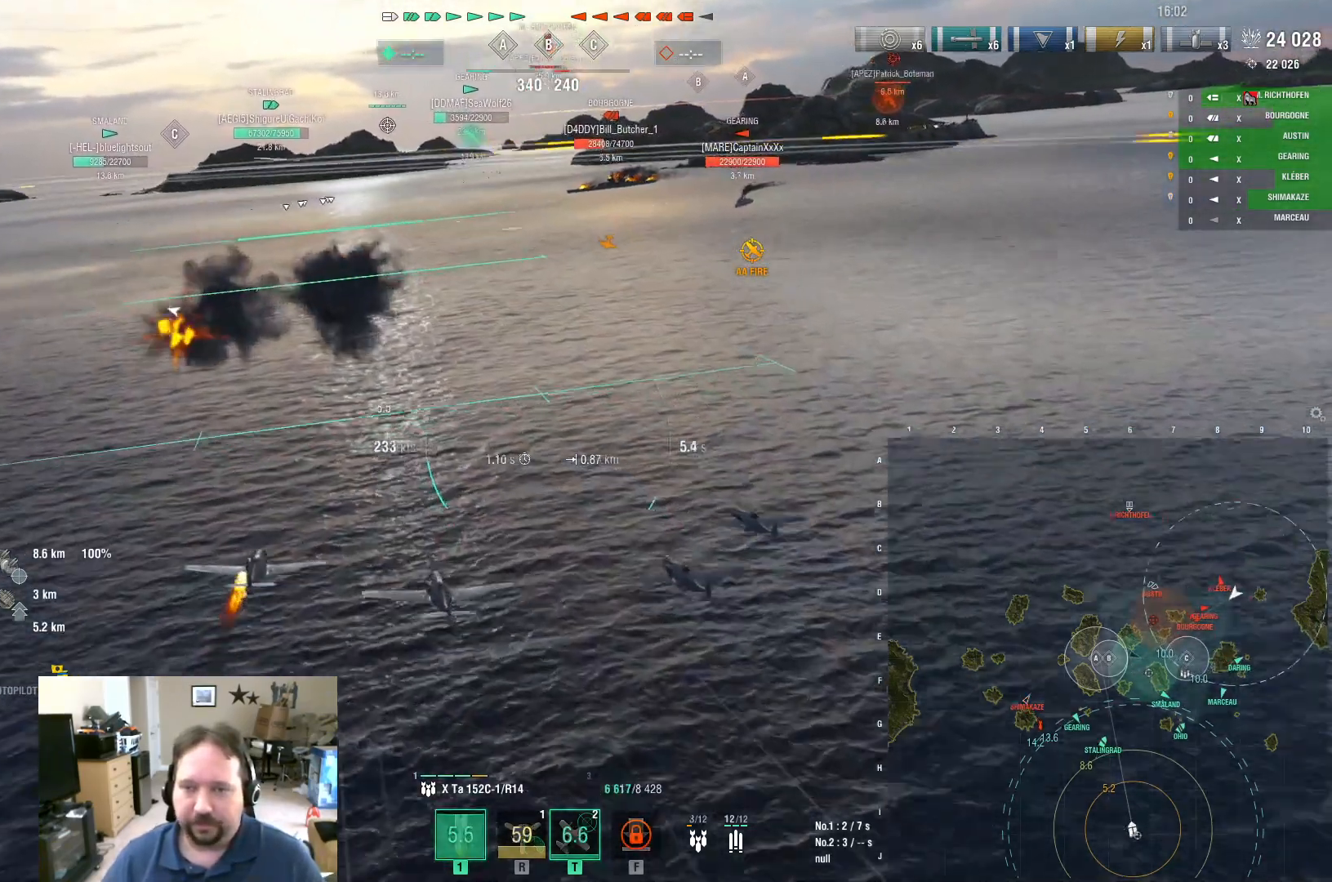
{"keys": ["w"], "mouse": [], "mouse_move": "still", "events": [[283, "w", "down"]]}
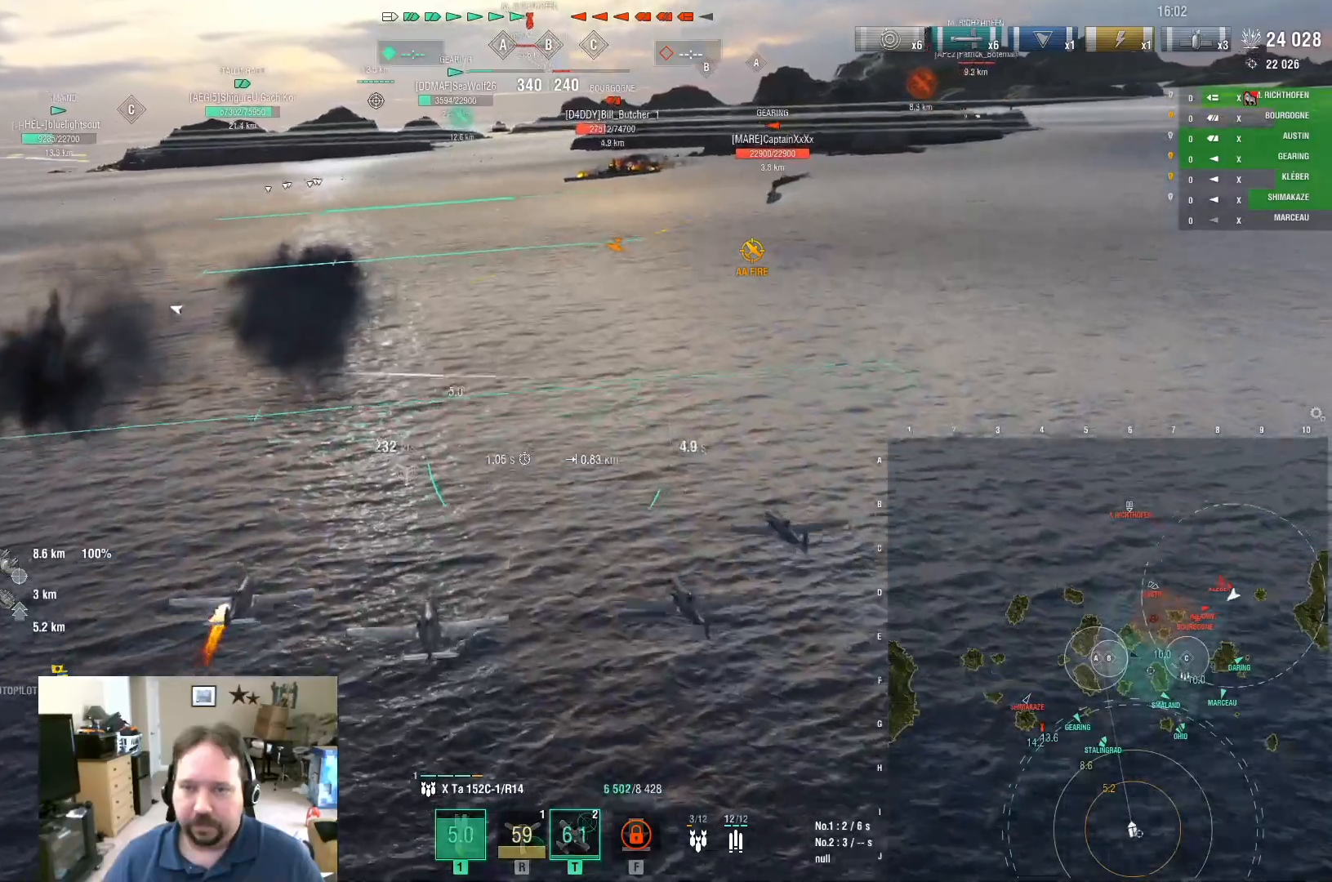
{"keys": ["w"], "mouse": [], "mouse_move": "still", "events": []}
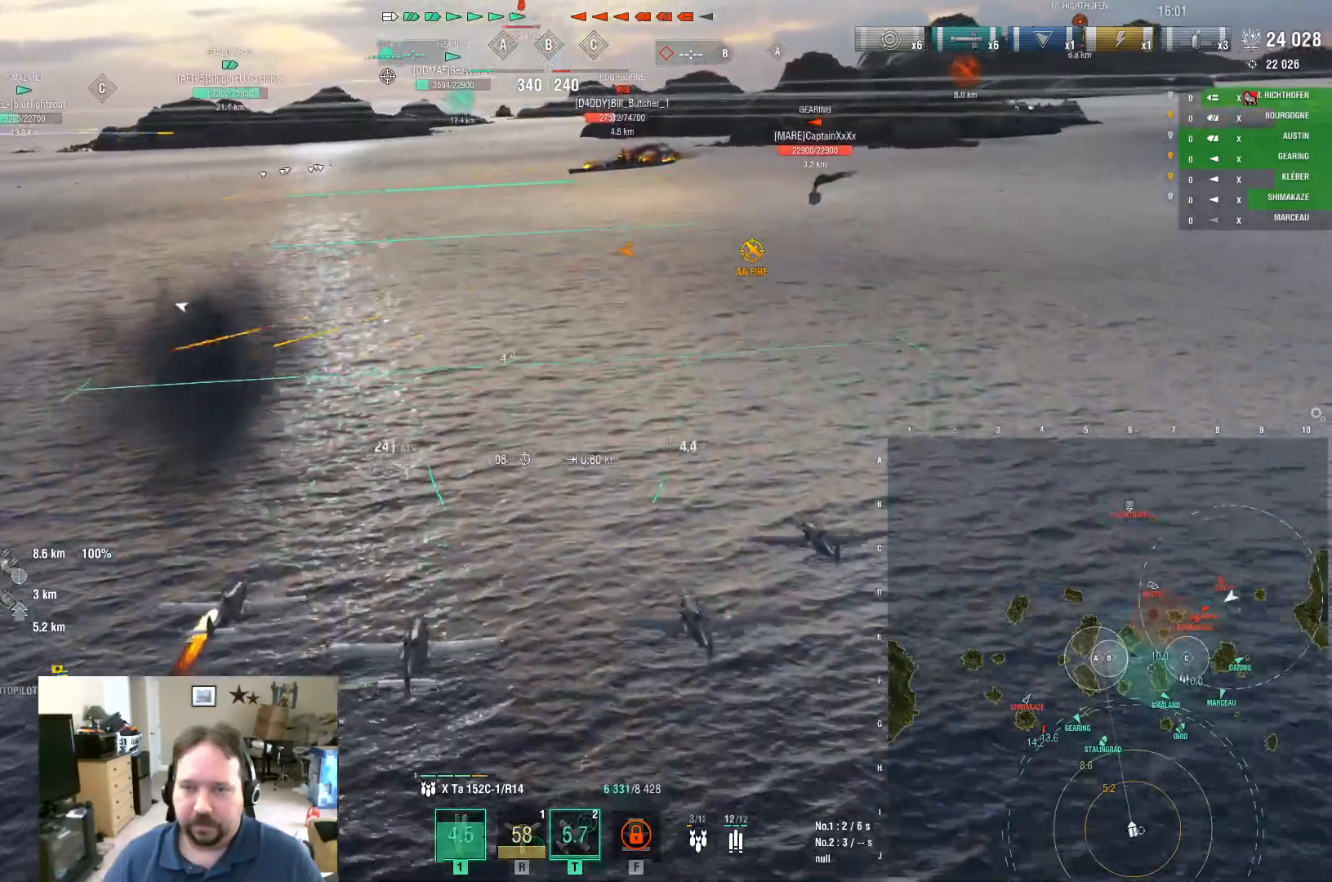
{"keys": ["w"], "mouse": [], "mouse_move": "still", "events": []}
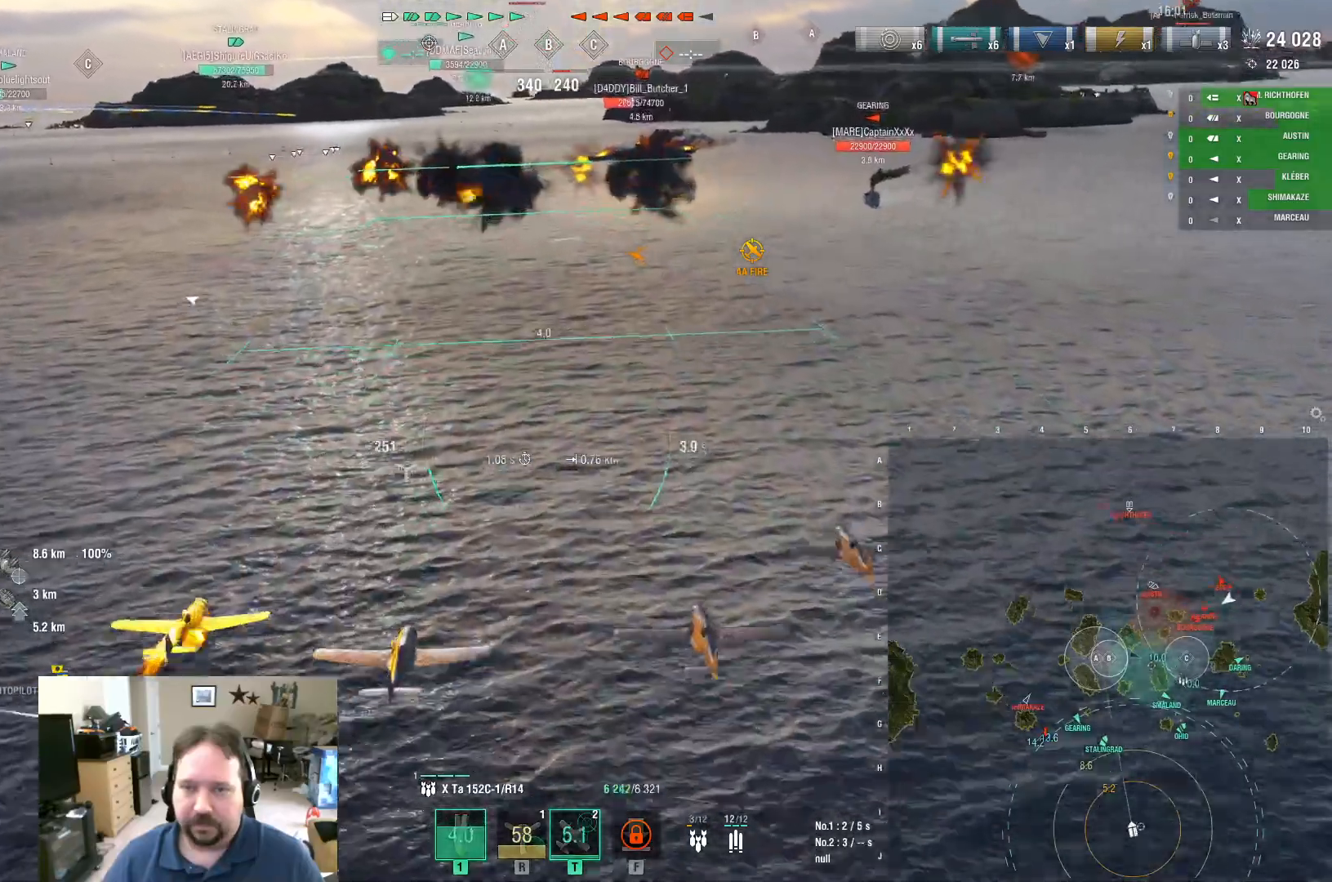
{"keys": ["w"], "mouse": ["left"], "mouse_move": "still", "events": [[334, "mouse_left", "down"]]}
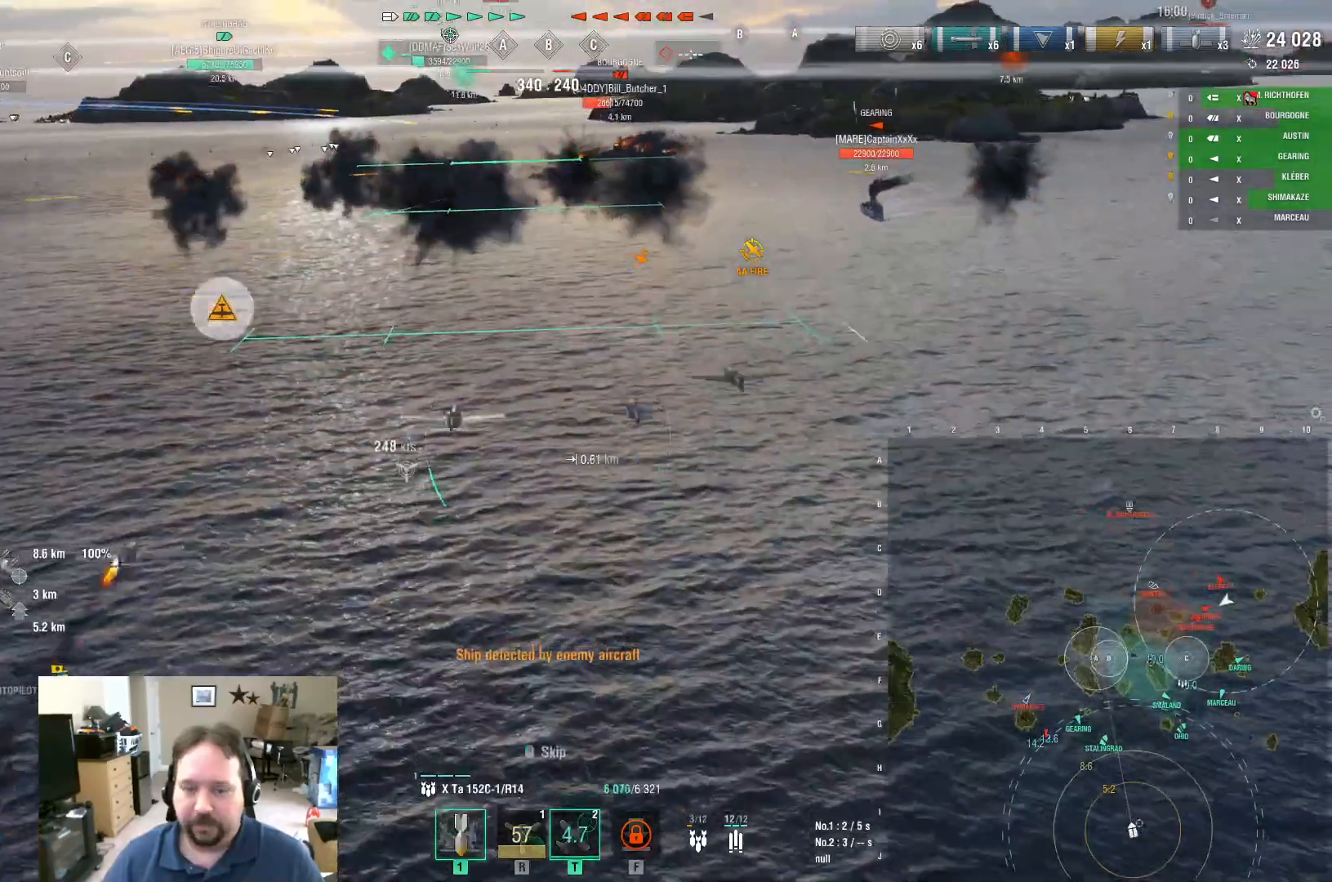
{"keys": ["f"], "mouse": [], "mouse_move": "still", "events": [[16, "mouse_left", "up"], [116, "mouse_left", "down"], [200, "mouse_left", "up"], [250, "mouse_left", "down"], [383, "mouse_left", "up"], [383, "w", "up"], [433, "f", "down"]]}
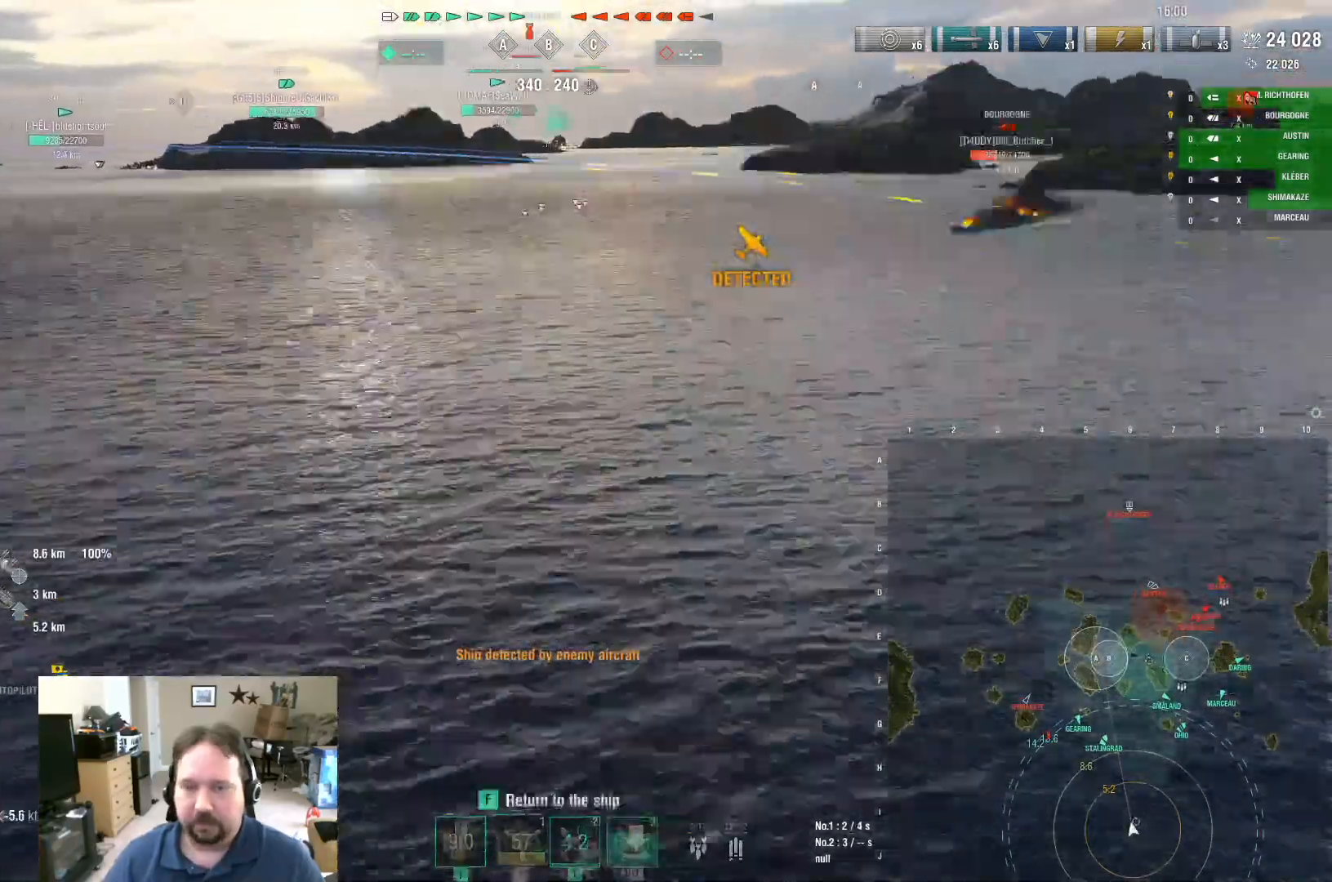
{"keys": [], "mouse": [], "mouse_move": "still", "events": [[33, "f", "up"], [84, "f", "down"], [217, "f", "up"]]}
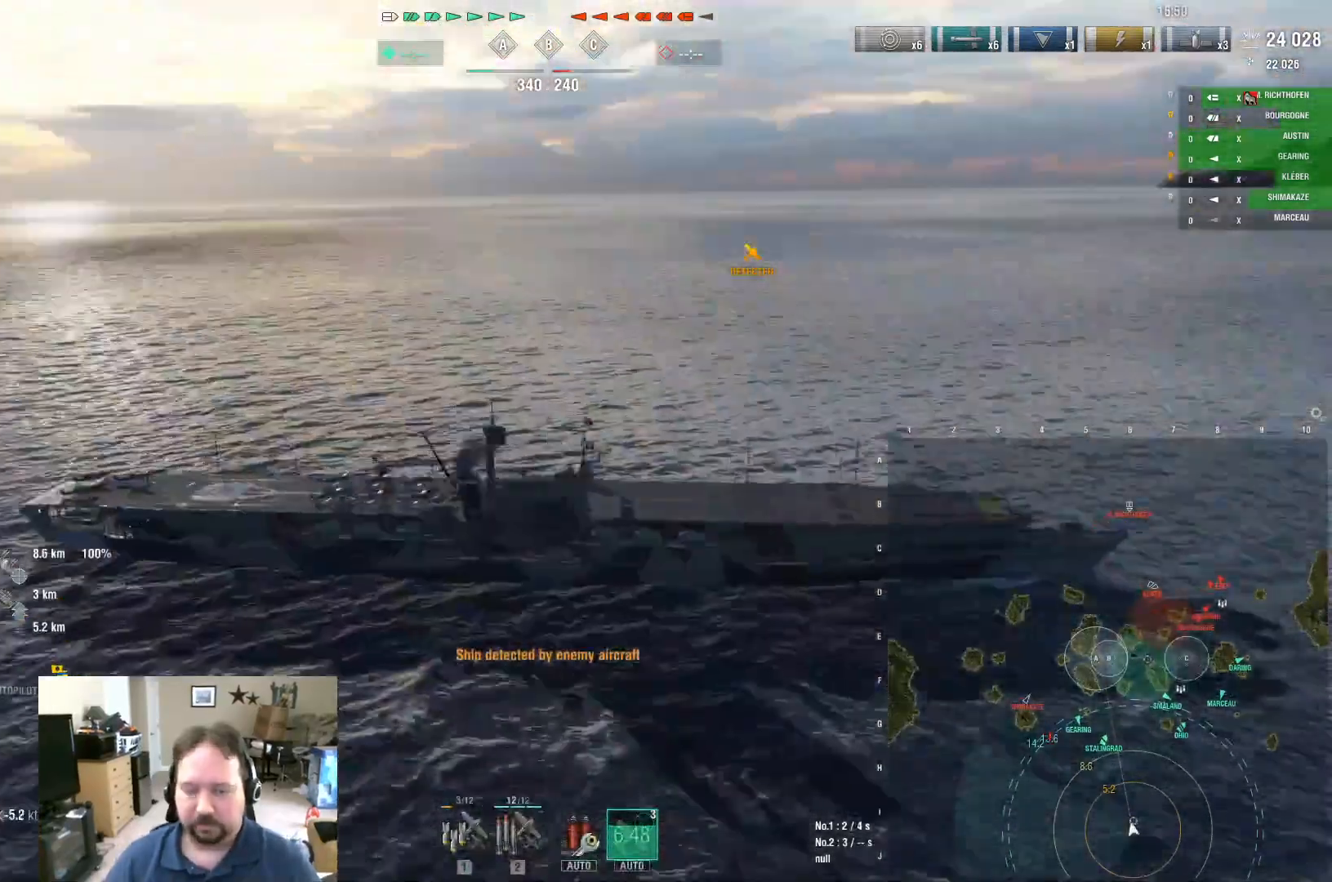
{"keys": ["2"], "mouse": [], "mouse_move": "still", "events": [[333, "2", "down"], [383, "2", "up"], [483, "2", "down"]]}
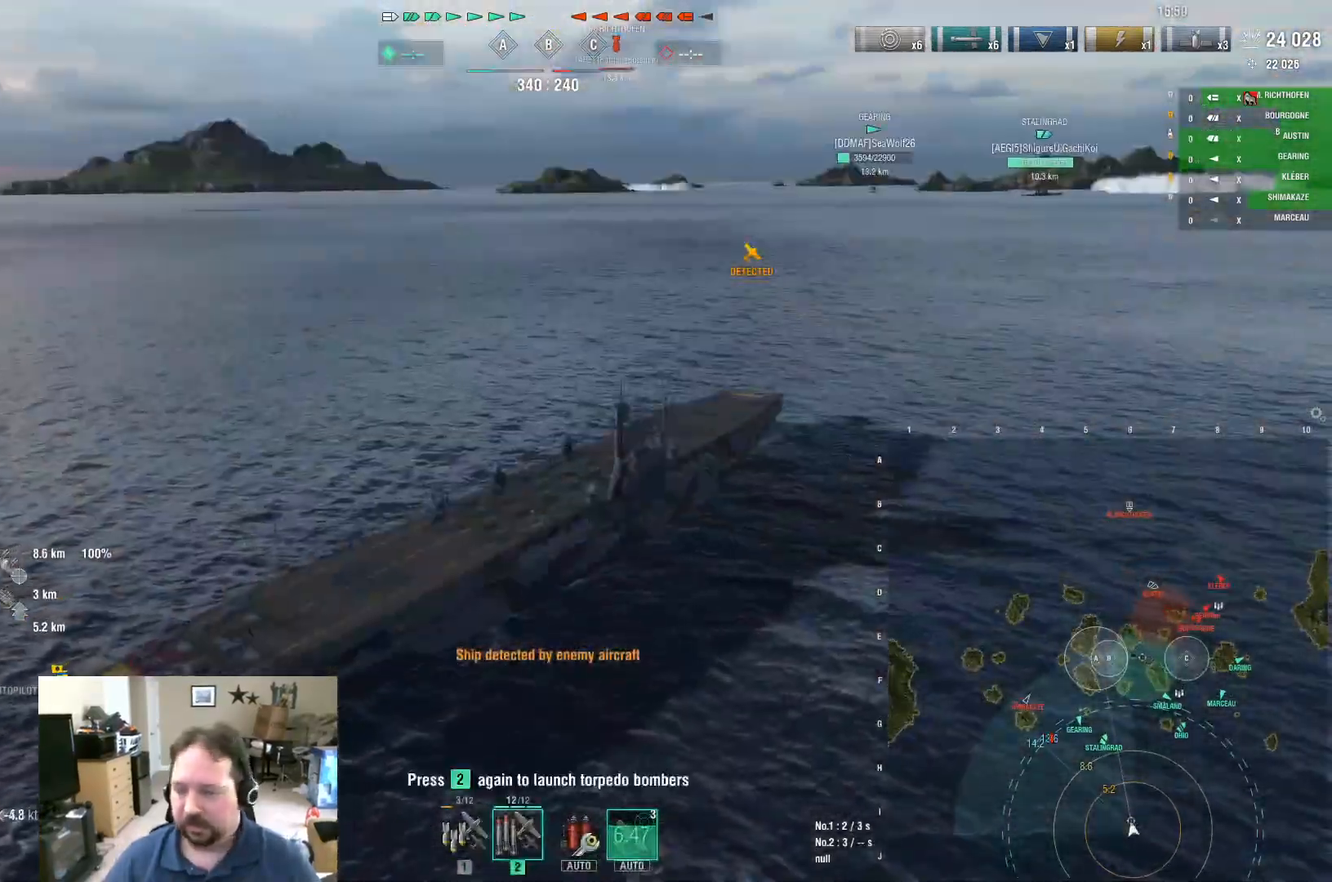
{"keys": [], "mouse": [], "mouse_move": "still", "events": [[33, "2", "up"], [134, "2", "down"], [217, "2", "up"], [284, "2", "down"], [384, "2", "up"]]}
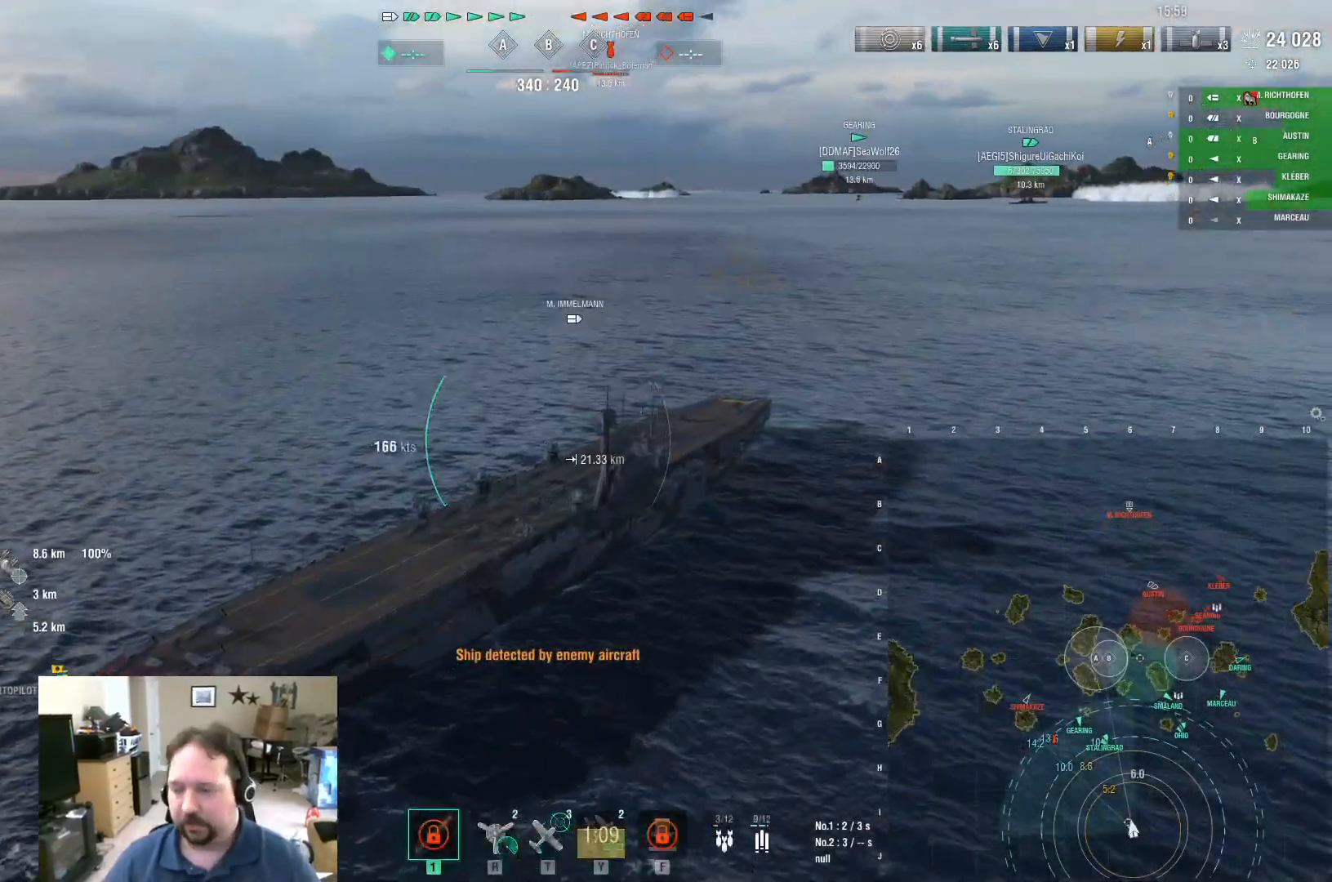
{"keys": ["ctrl"], "mouse": [], "mouse_move": "up-left", "events": [[83, "ctrl", "down"]]}
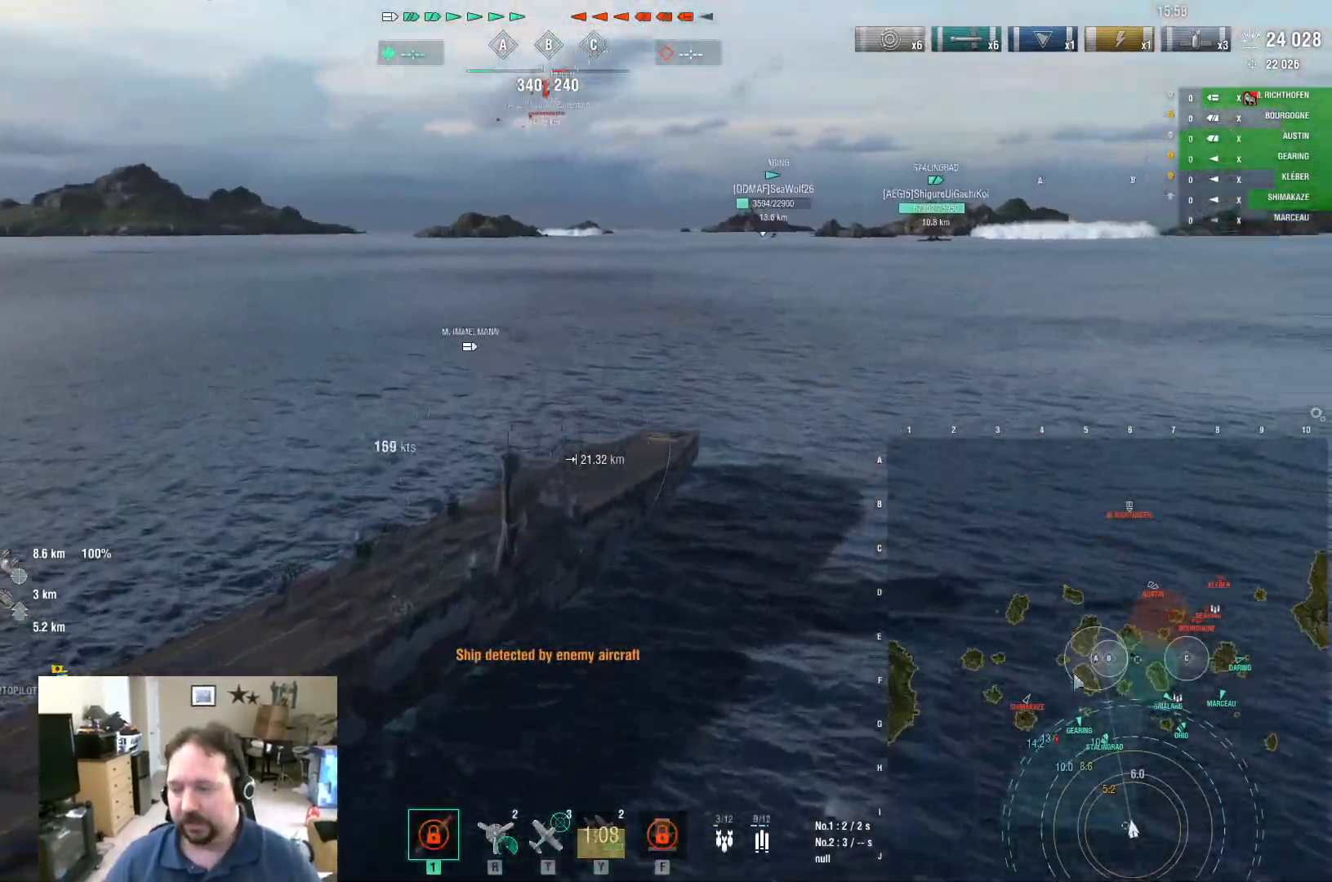
{"keys": ["ctrl"], "mouse": [], "mouse_move": "still", "events": []}
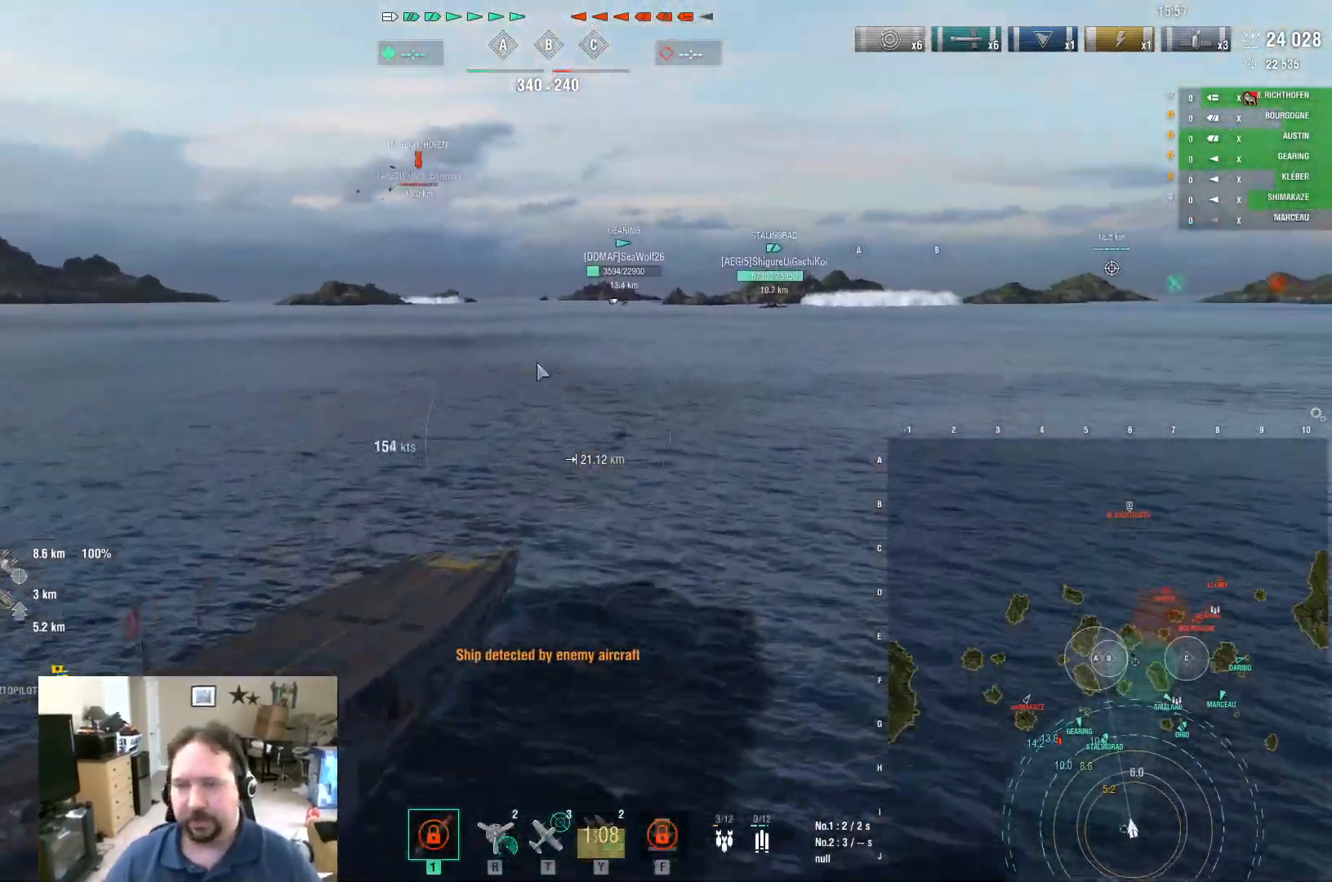
{"keys": ["w"], "mouse": [], "mouse_move": "down-left", "events": [[300, "ctrl", "up"], [483, "w", "down"]]}
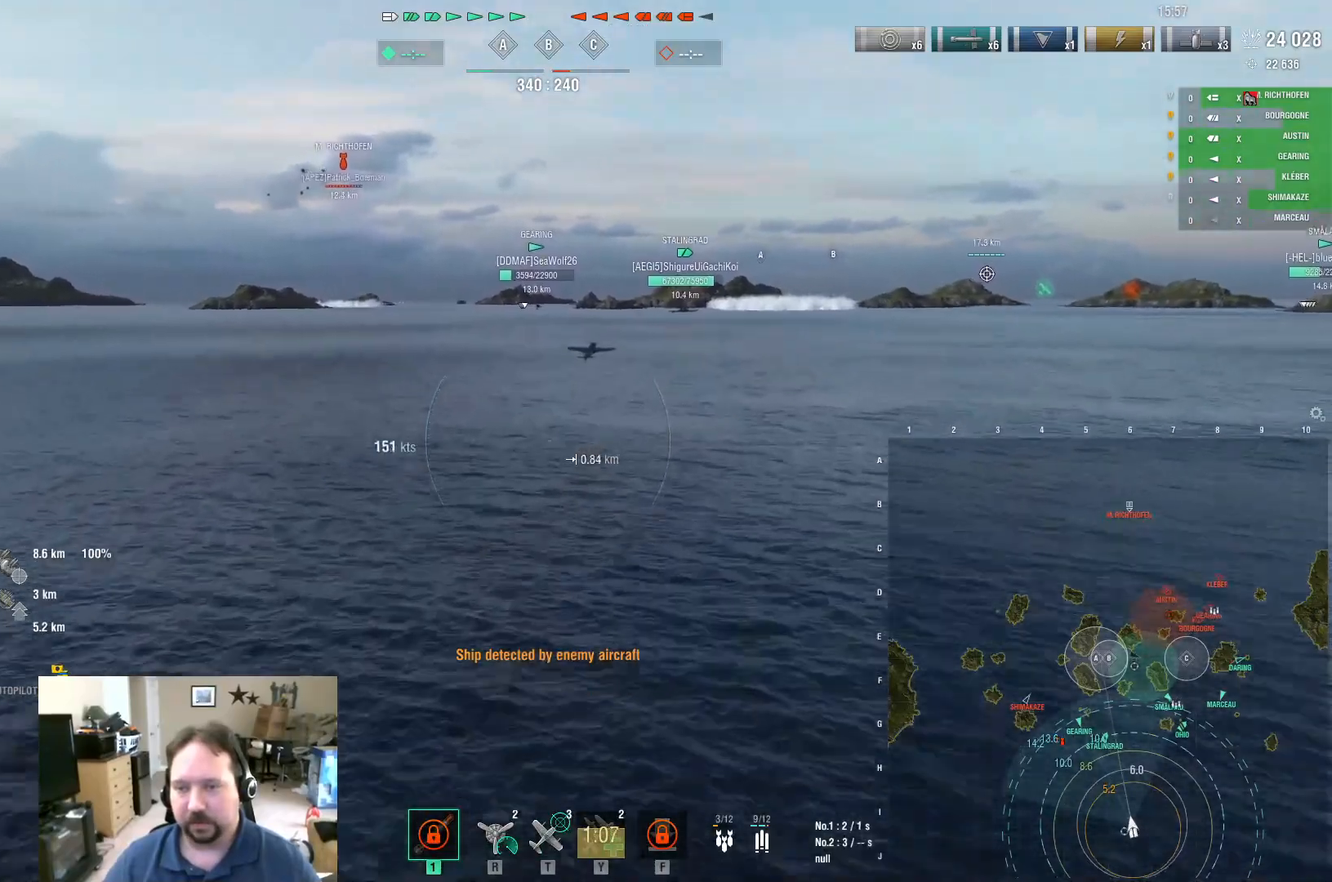
{"keys": ["w"], "mouse": [], "mouse_move": "still", "events": []}
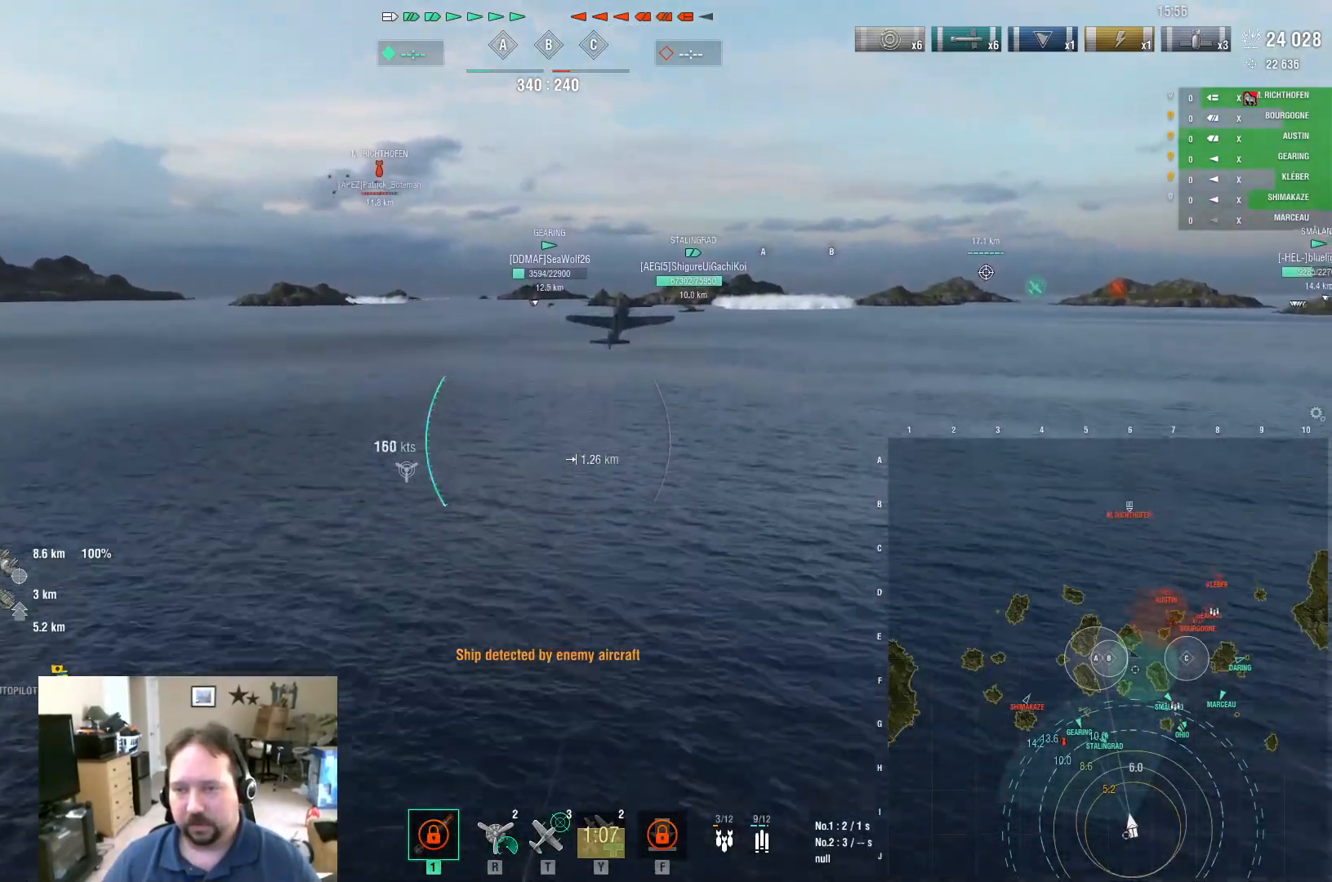
{"keys": ["w"], "mouse": [], "mouse_move": "still", "events": []}
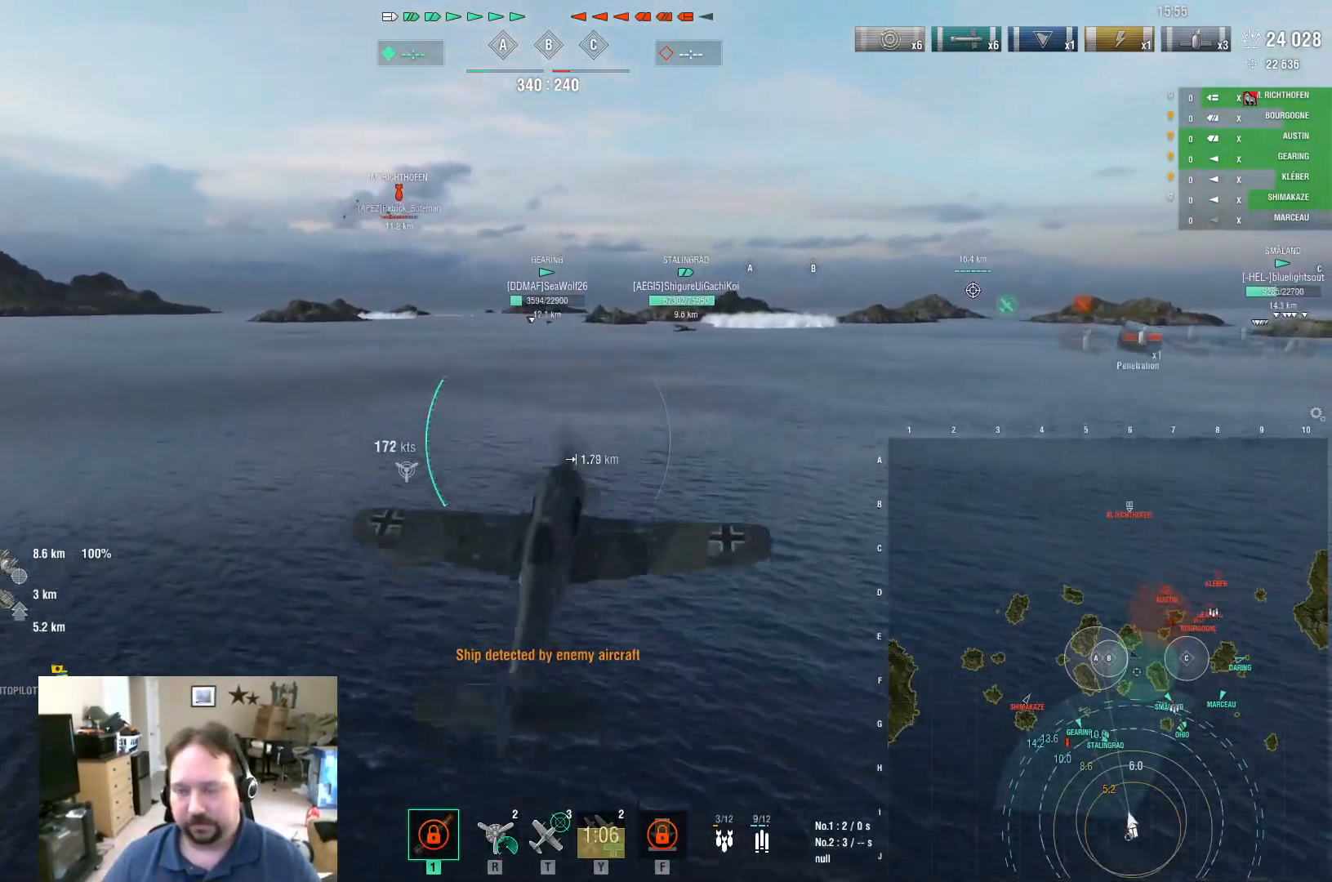
{"keys": ["w"], "mouse": [], "mouse_move": "still", "events": []}
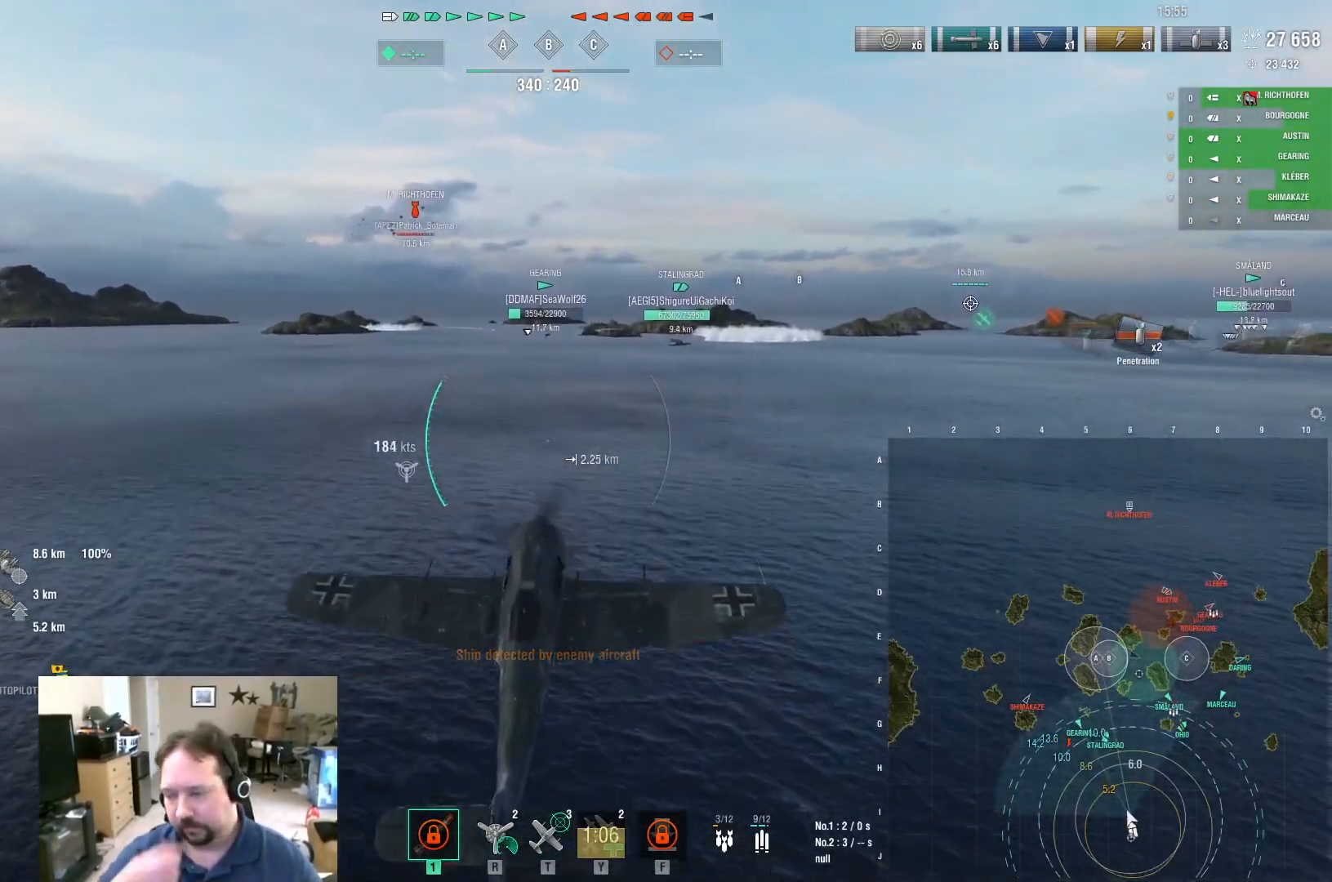
{"keys": ["w"], "mouse": [], "mouse_move": "still", "events": []}